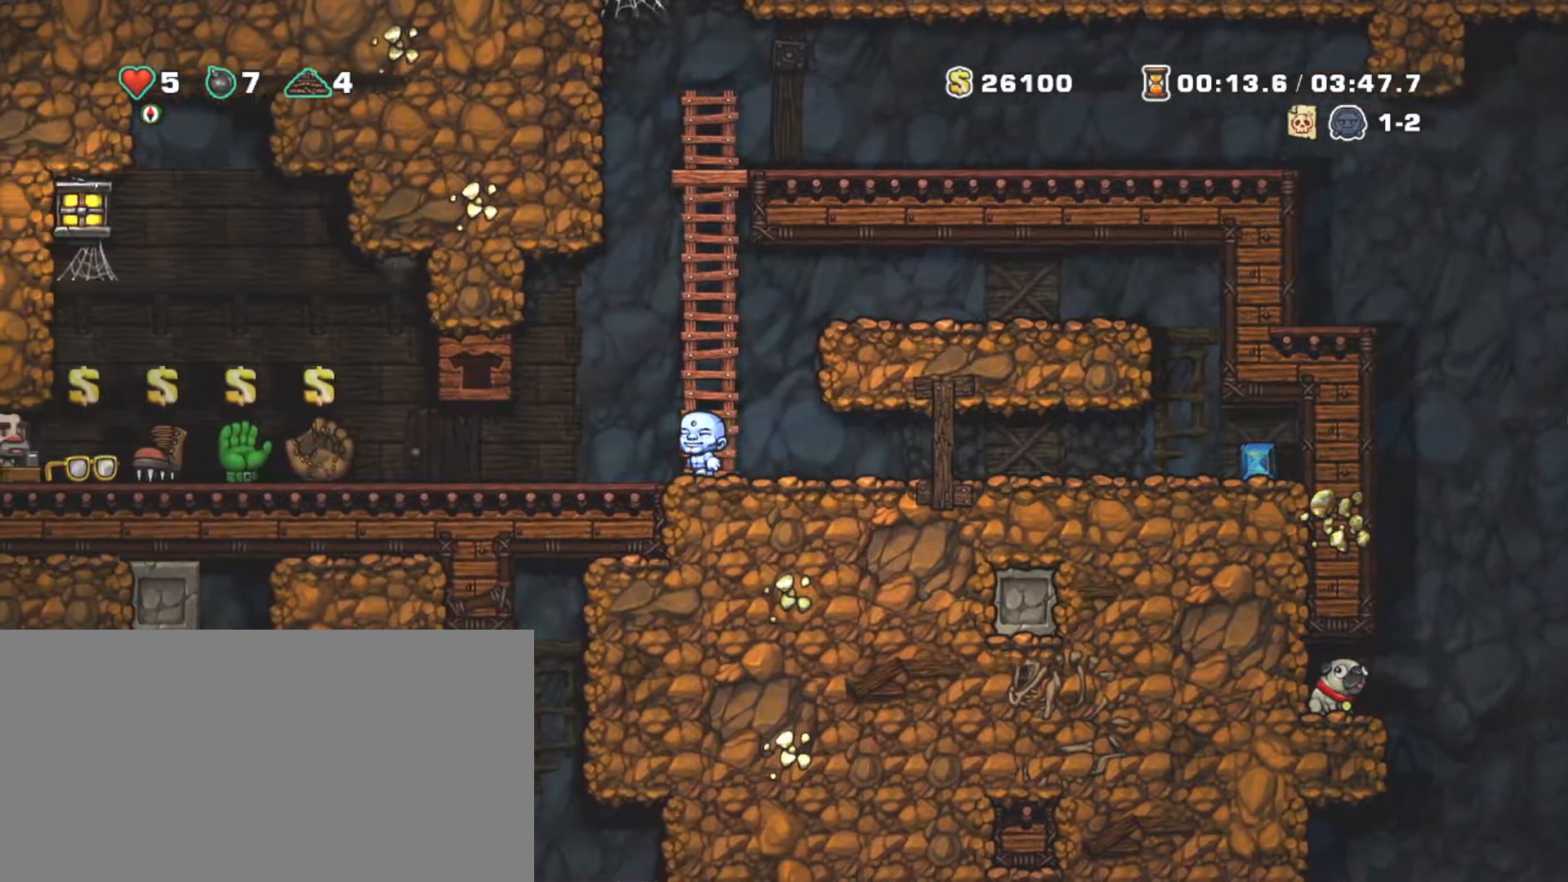
Gameplay with keyboard; each line is a JSON object with the keys held at the frame after it. "events" lists presses ("down") and releases ("up") of "a", "down", "escape", "left", "right", "s", "shift", "space", "tab", "up", "x" and "z" between this image and that frame as [ms after this image, input, new state], when the widget could be followed in between. No other keys are recorded. Mouse input is not recorded.
{"keys": ["left", "shift"], "events": []}
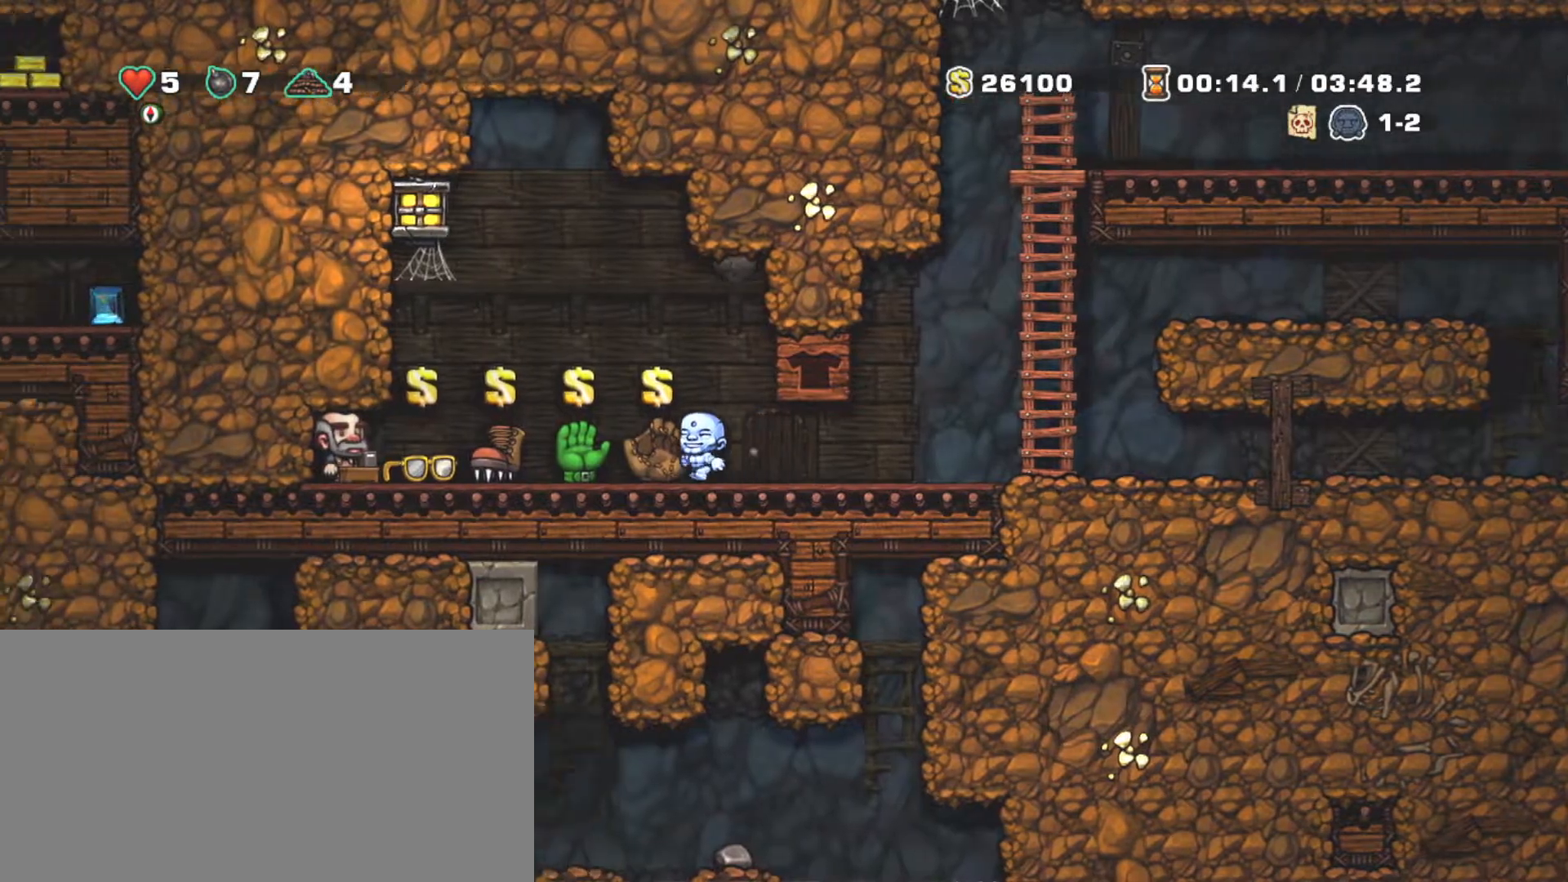
{"keys": ["left"], "events": [[133, "left", "up"], [333, "shift", "up"], [383, "left", "down"]]}
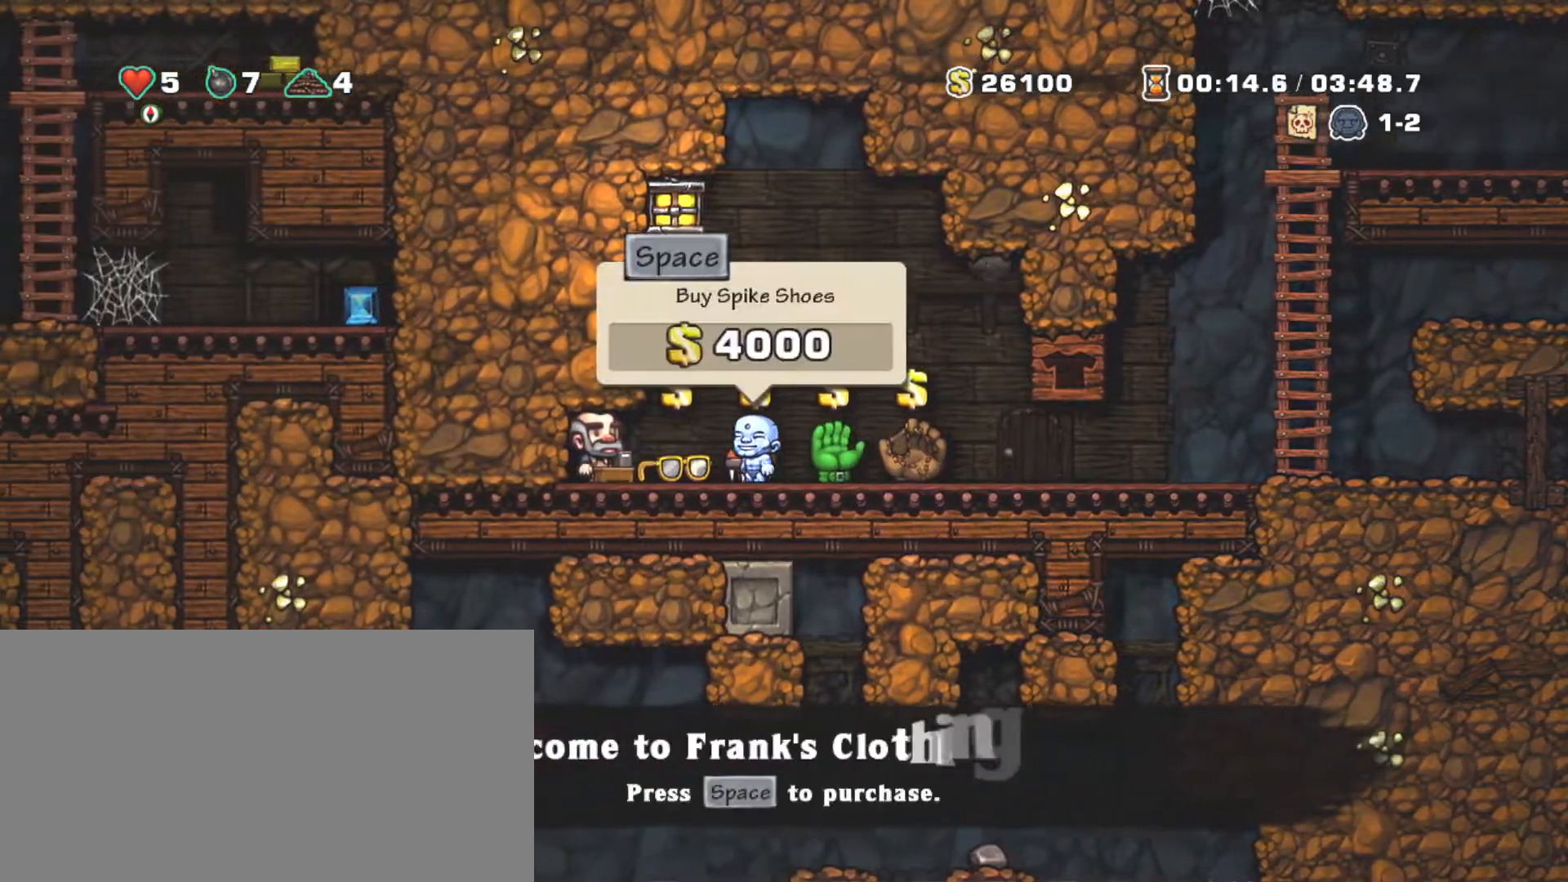
{"keys": [], "events": [[17, "left", "up"], [150, "right", "down"], [383, "left", "down"], [433, "right", "up"], [483, "left", "up"]]}
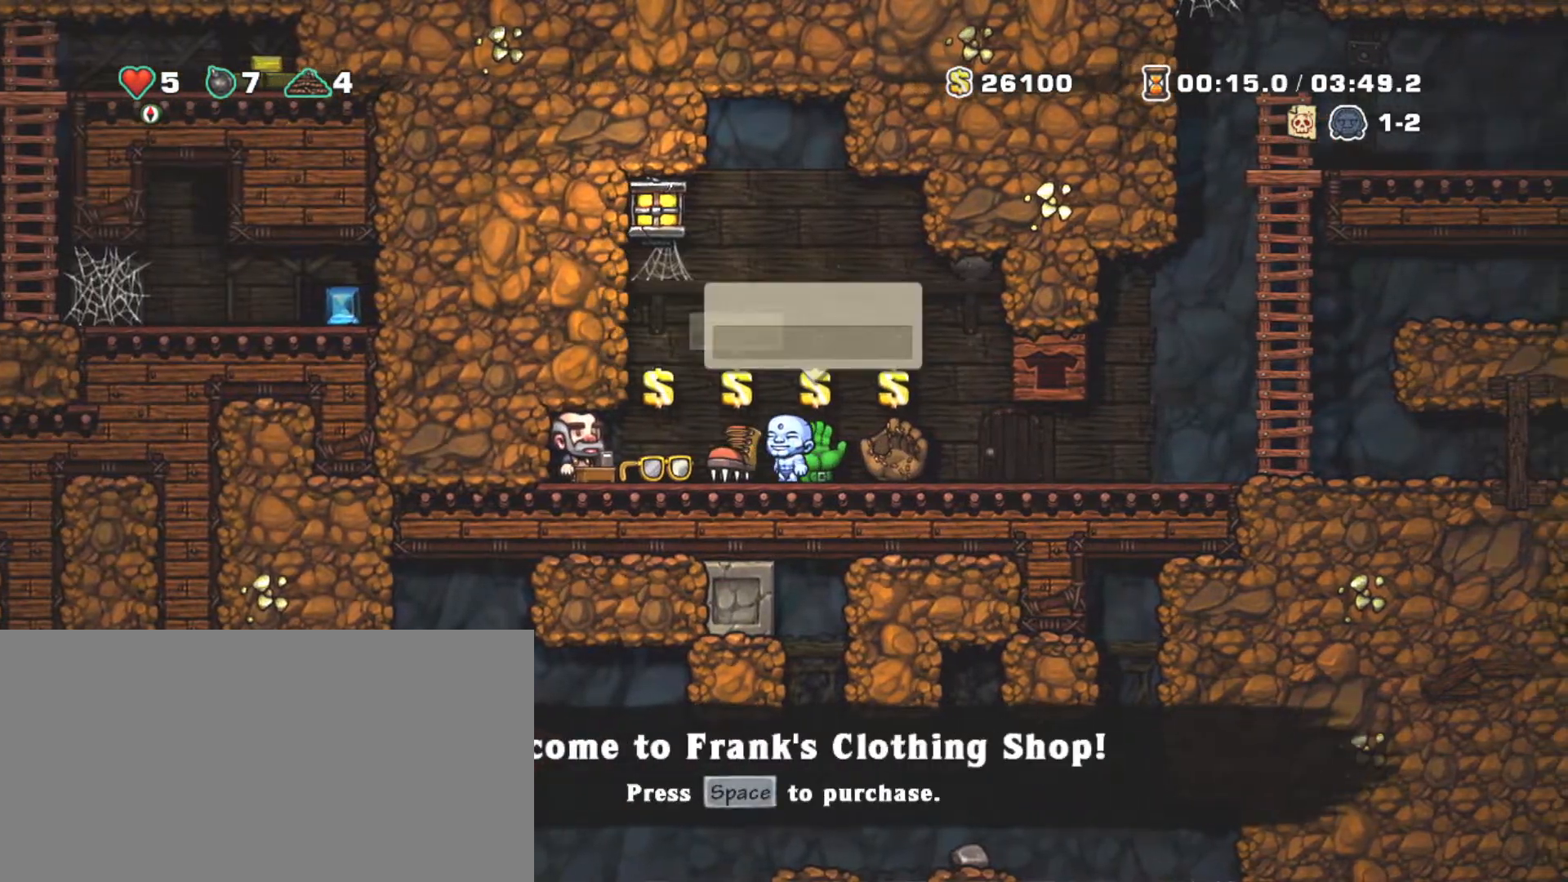
{"keys": ["shift"], "events": [[67, "x", "down"], [167, "x", "up"], [450, "shift", "down"]]}
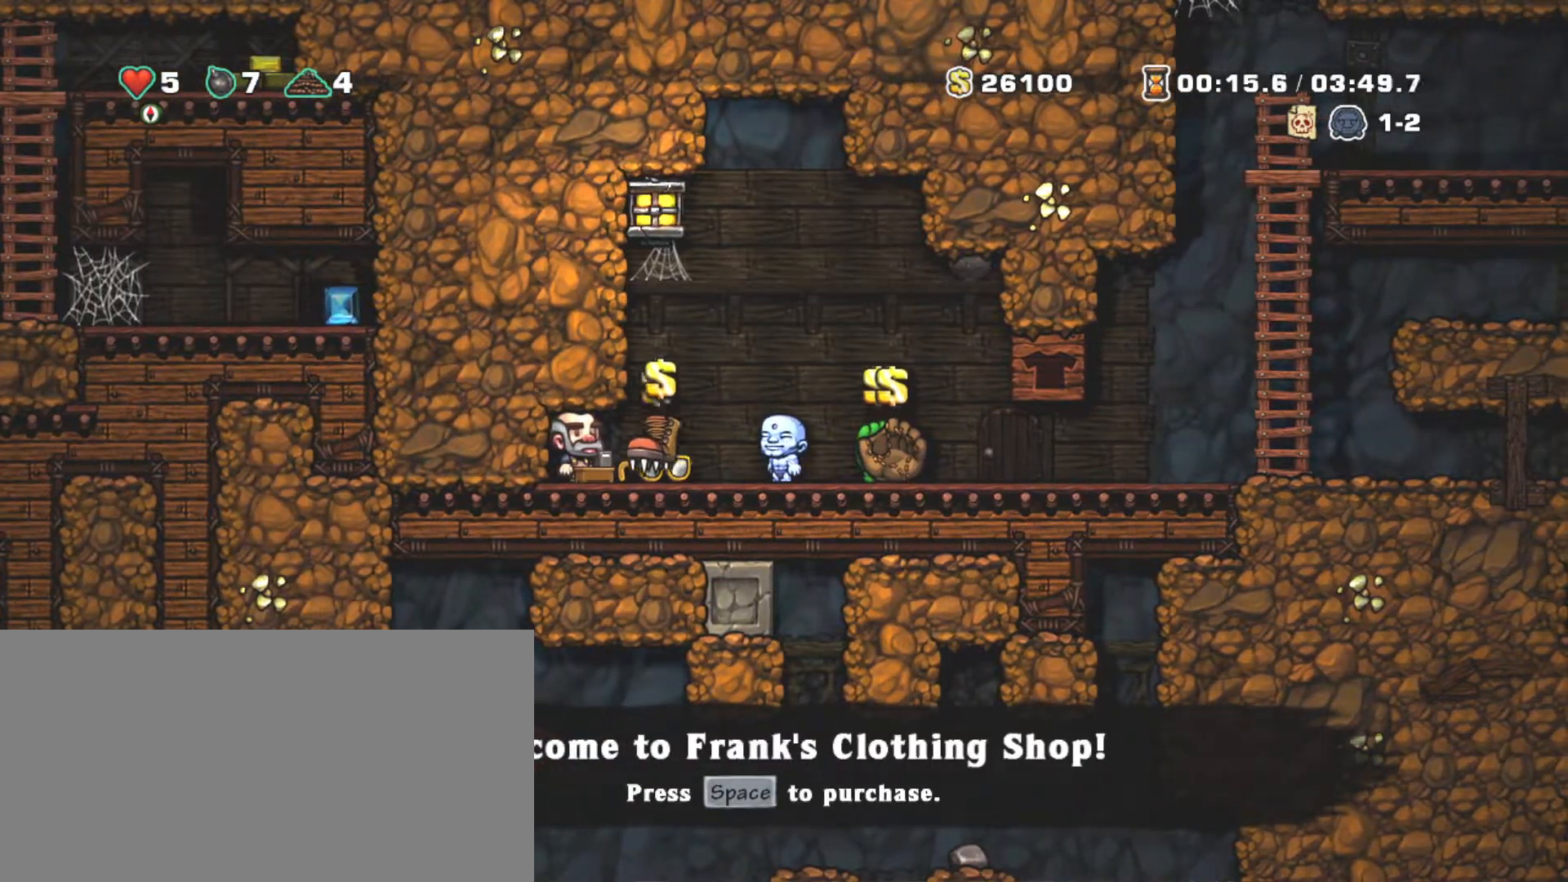
{"keys": ["shift"], "events": []}
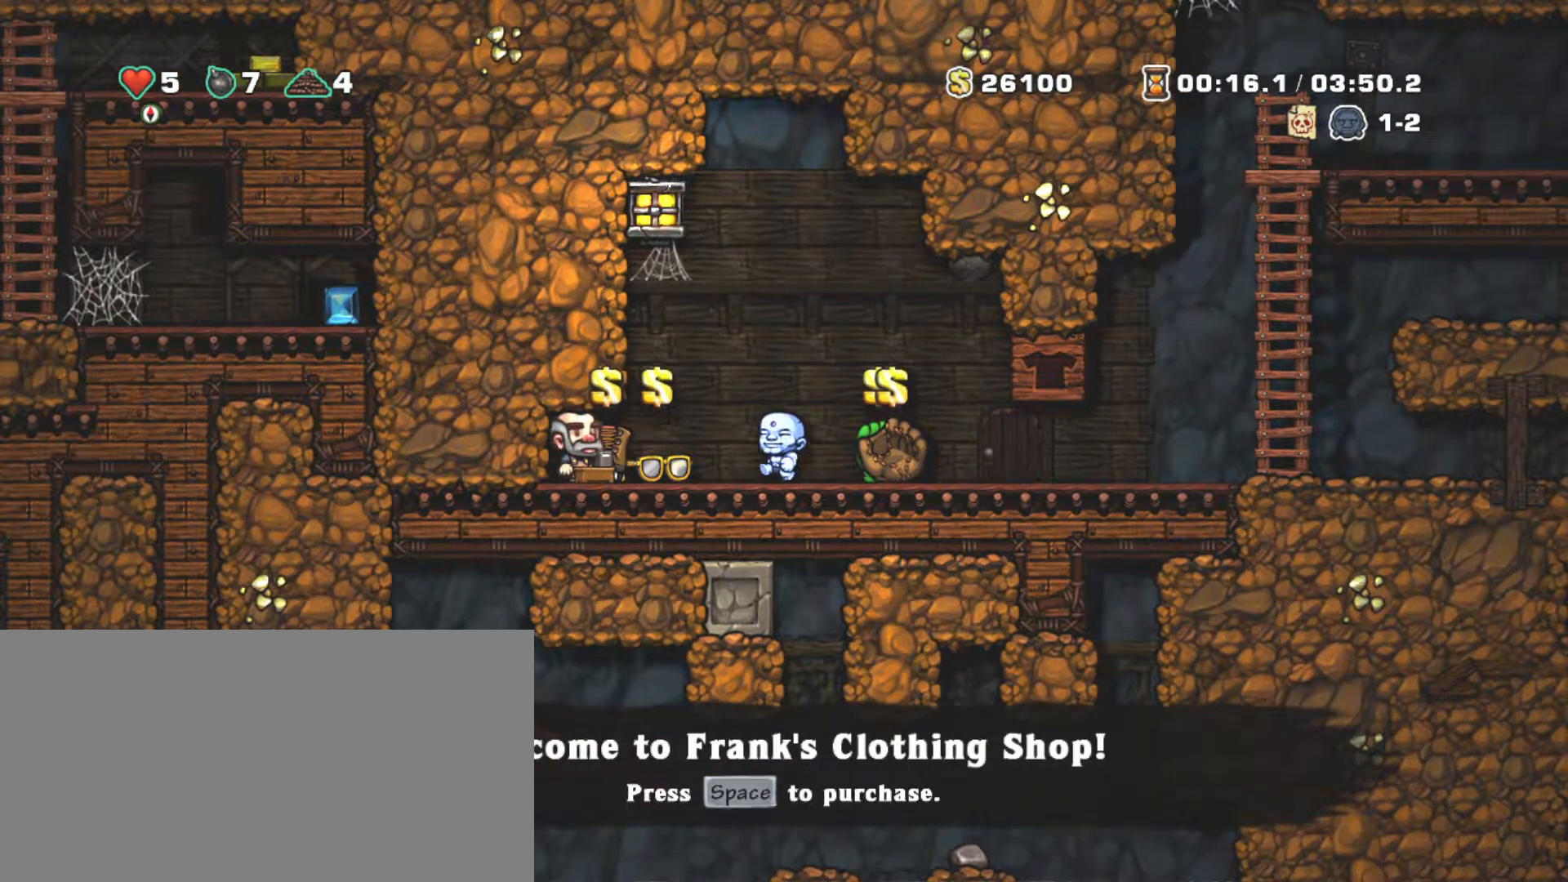
{"keys": ["shift"], "events": [[17, "left", "down"], [17, "z", "down"], [250, "x", "down"], [283, "z", "up"], [383, "left", "up"], [383, "x", "up"]]}
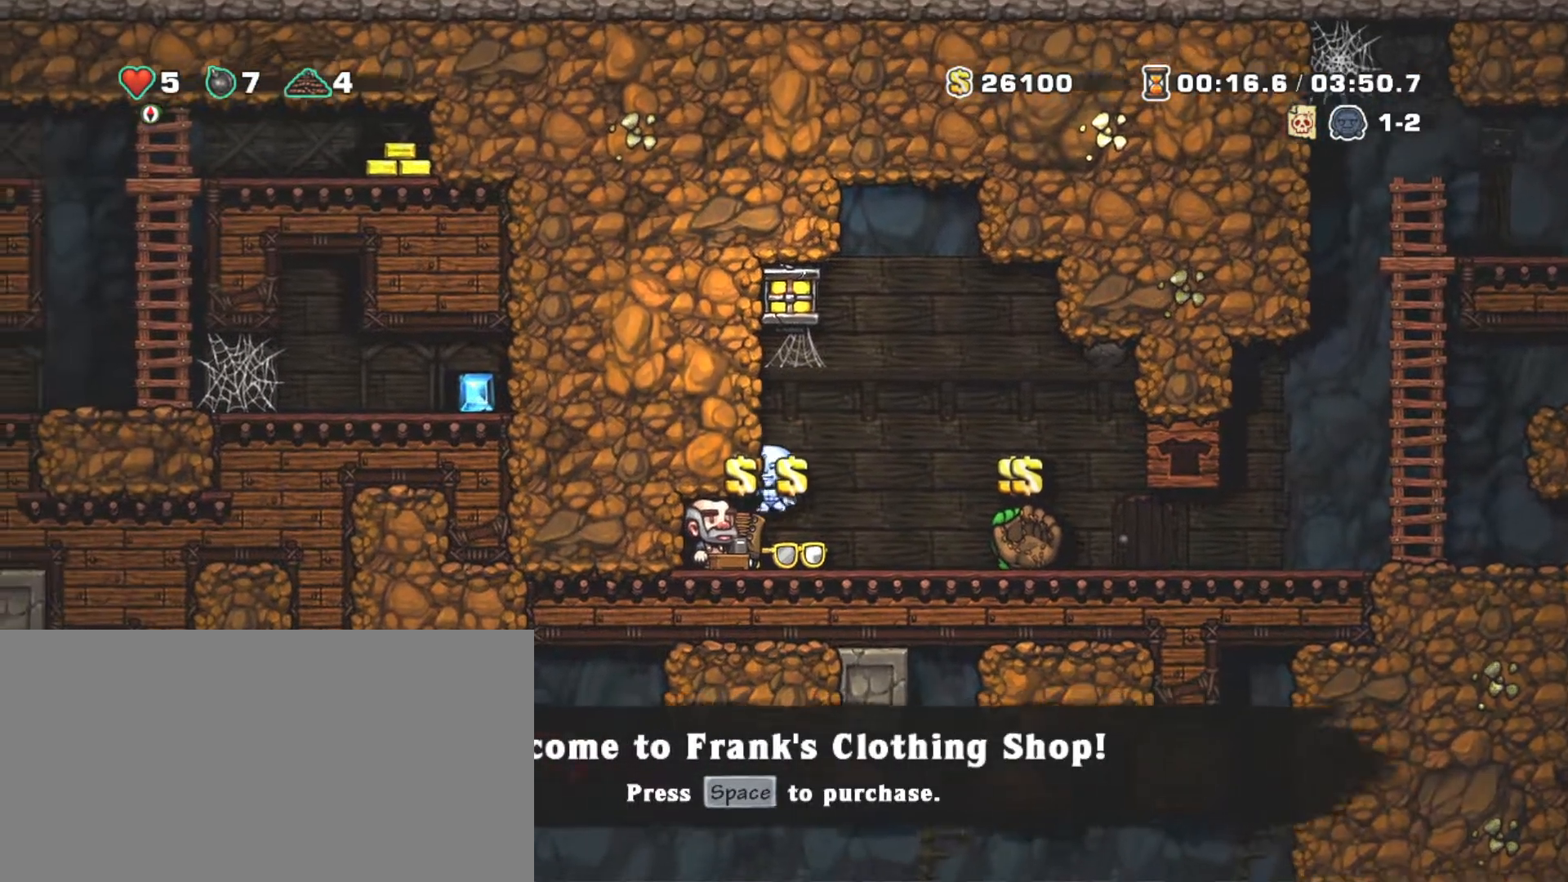
{"keys": ["shift"], "events": []}
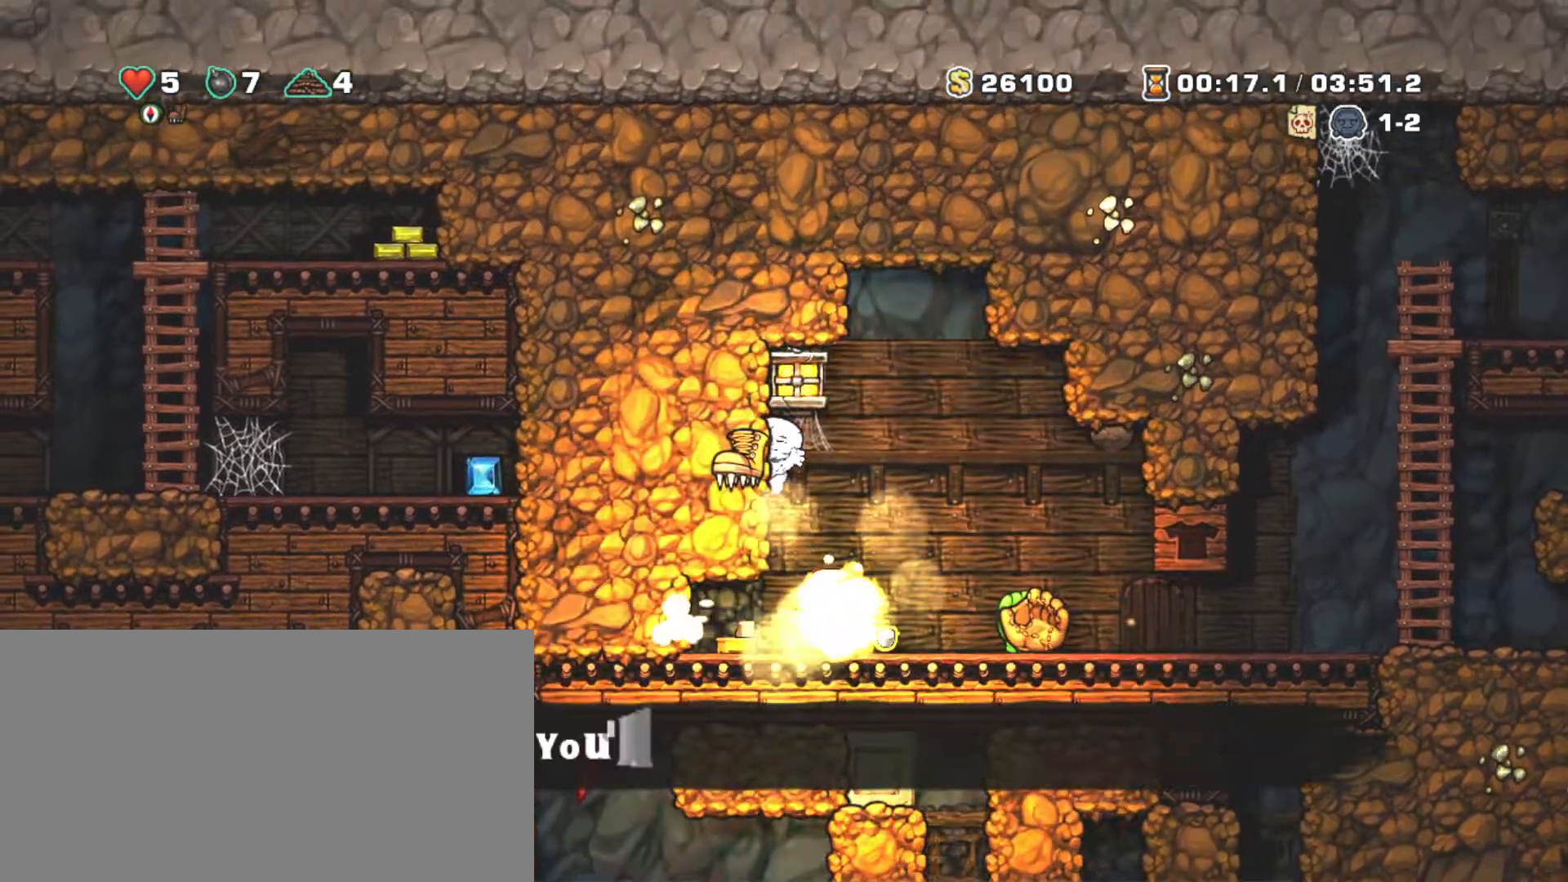
{"keys": ["right", "shift"], "events": [[467, "right", "down"]]}
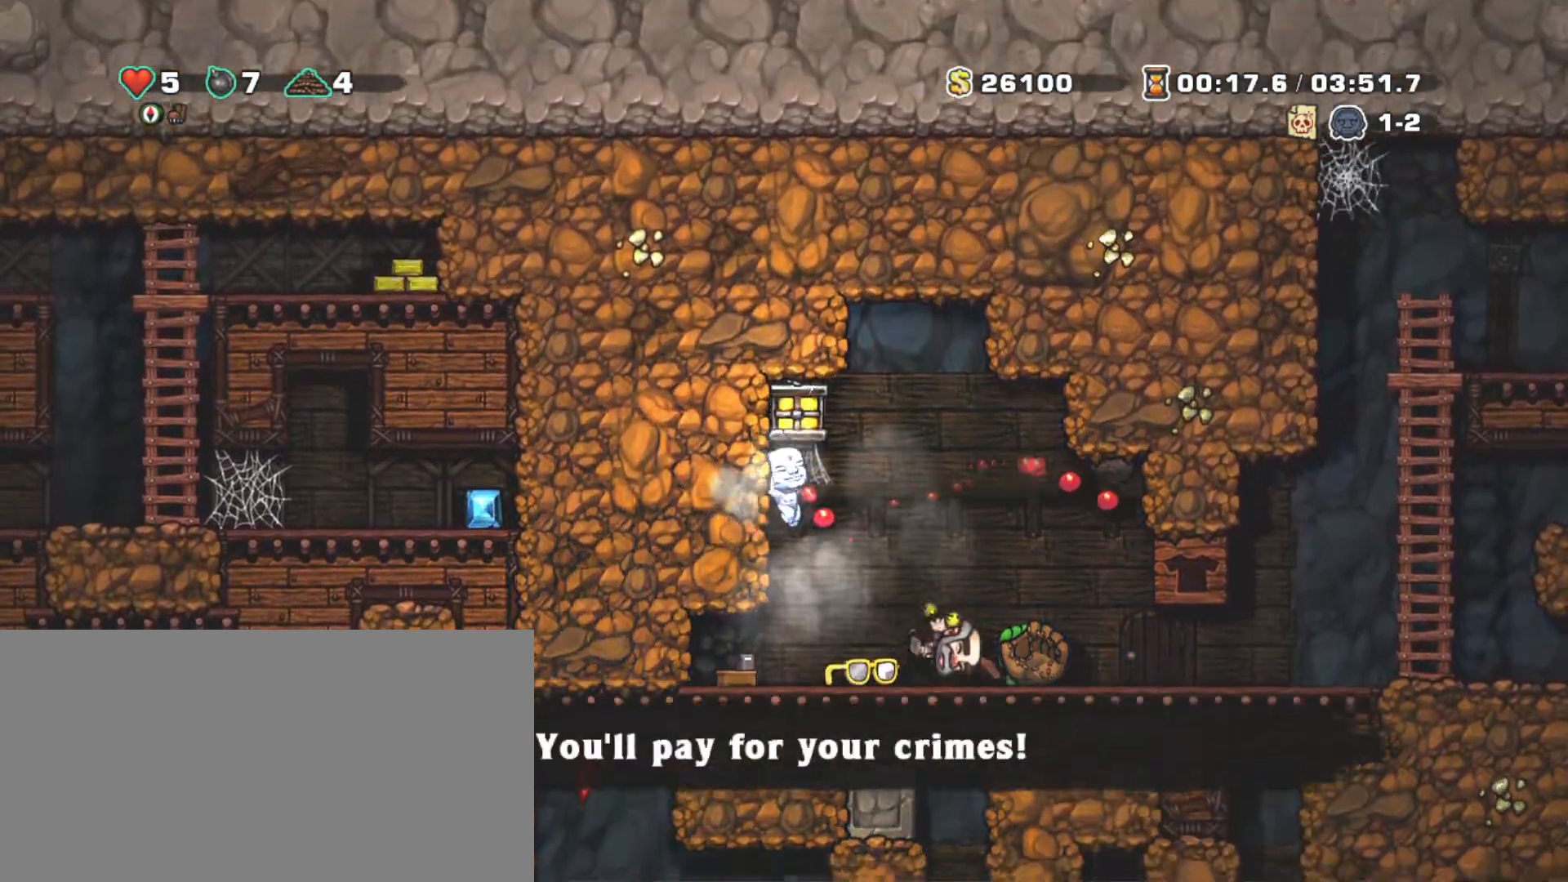
{"keys": ["x"], "events": [[333, "down", "down"], [433, "shift", "up"], [433, "x", "down"], [483, "down", "up"], [483, "right", "up"]]}
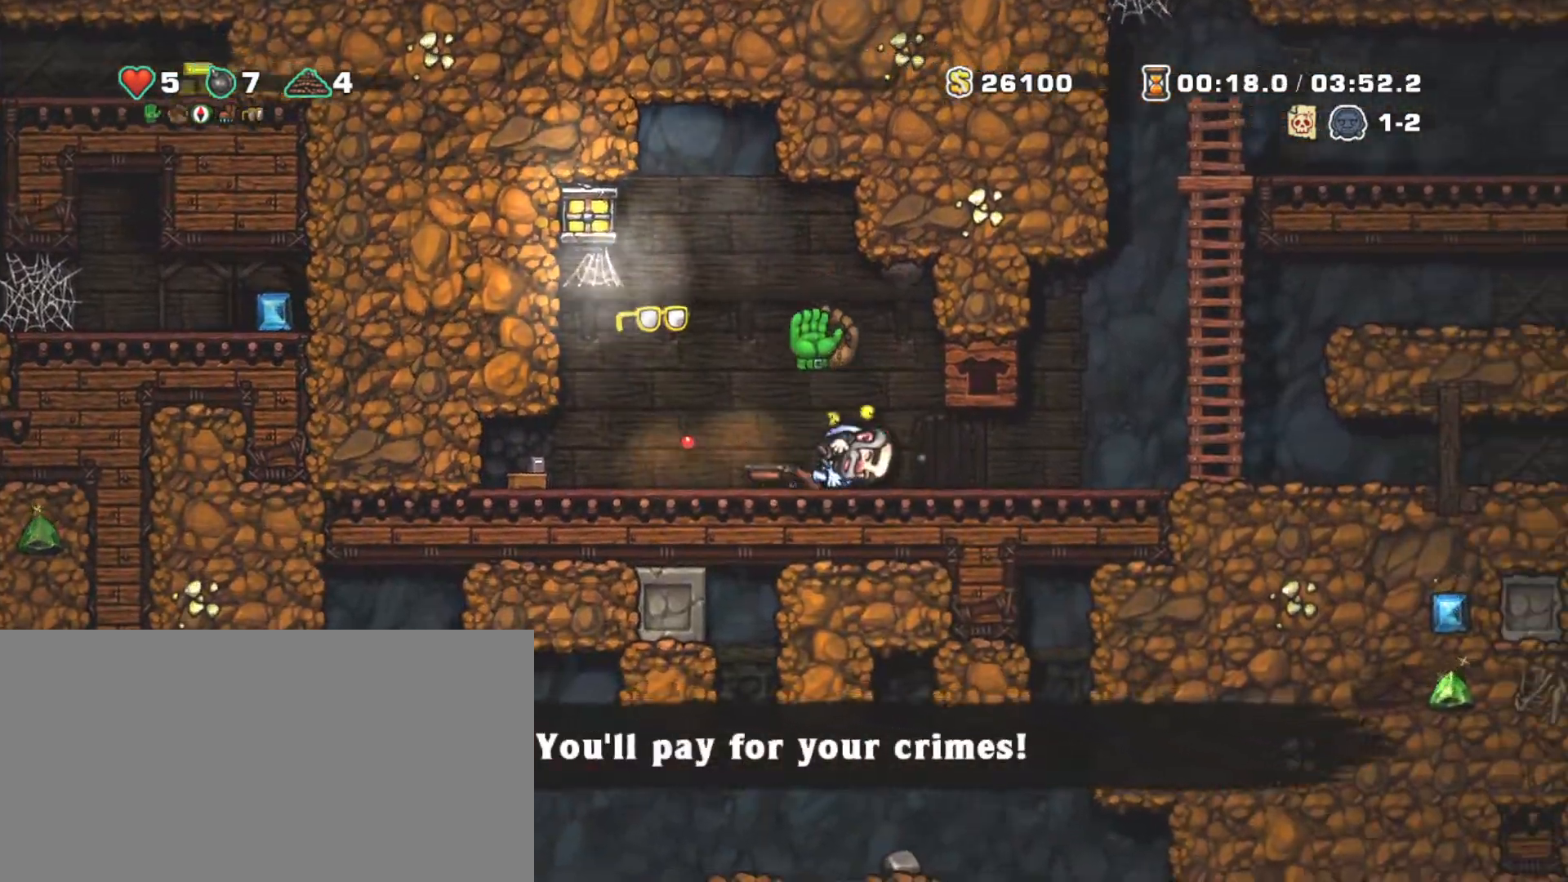
{"keys": ["x"], "events": [[33, "left", "down"], [33, "x", "up"], [67, "x", "down"], [167, "left", "up"], [167, "x", "up"], [217, "down", "down"], [317, "x", "down"], [400, "down", "up"], [400, "x", "up"], [450, "x", "down"]]}
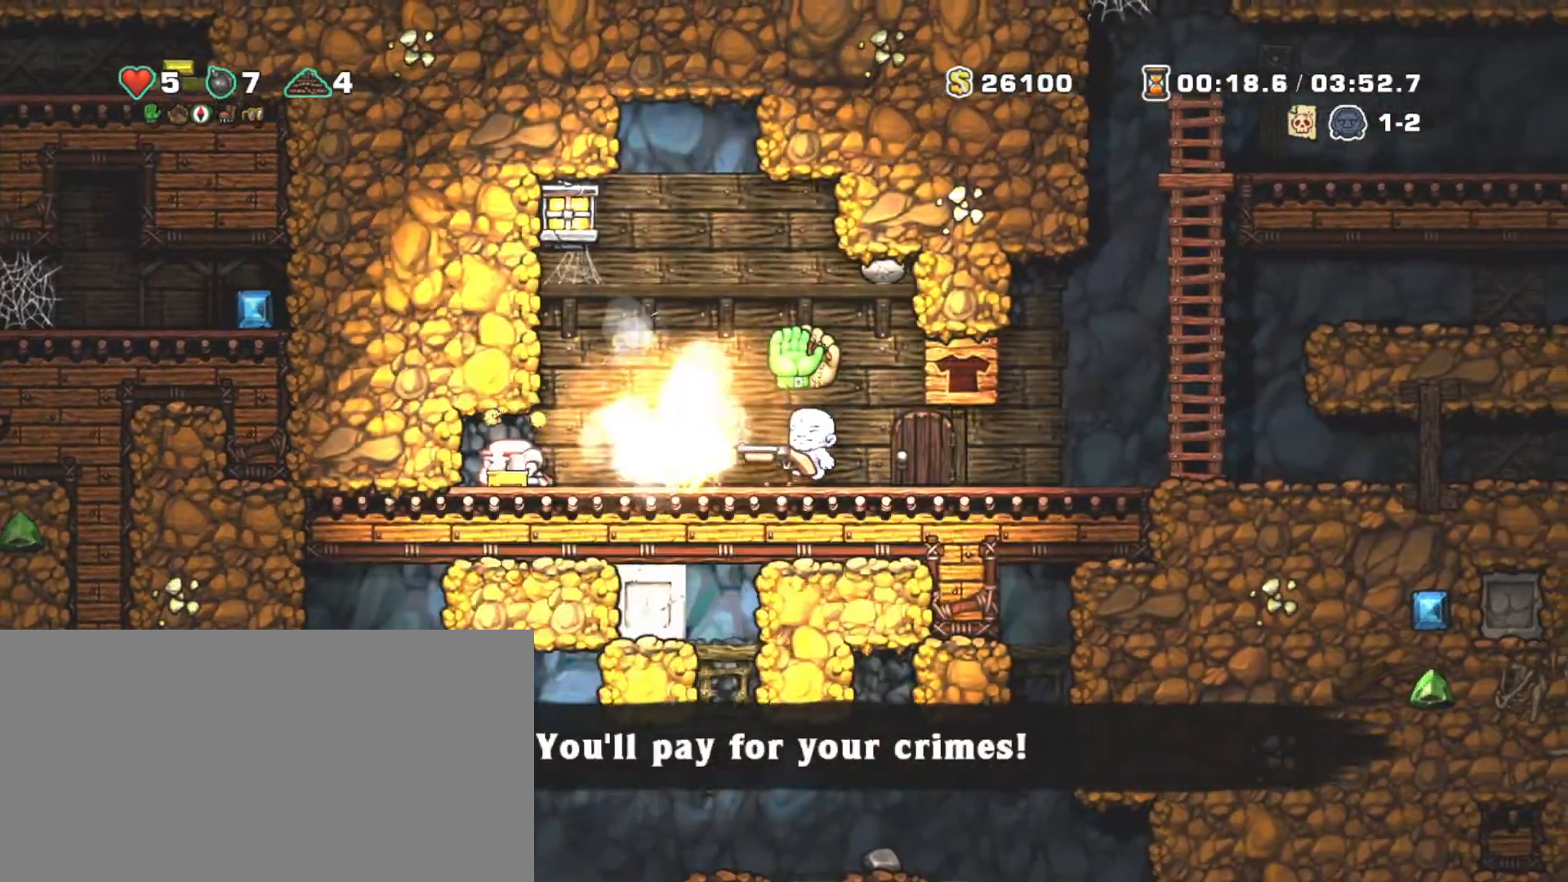
{"keys": ["x"], "events": [[83, "x", "up"], [133, "x", "down"], [233, "x", "up"], [283, "x", "down"], [383, "x", "up"], [417, "x", "down"]]}
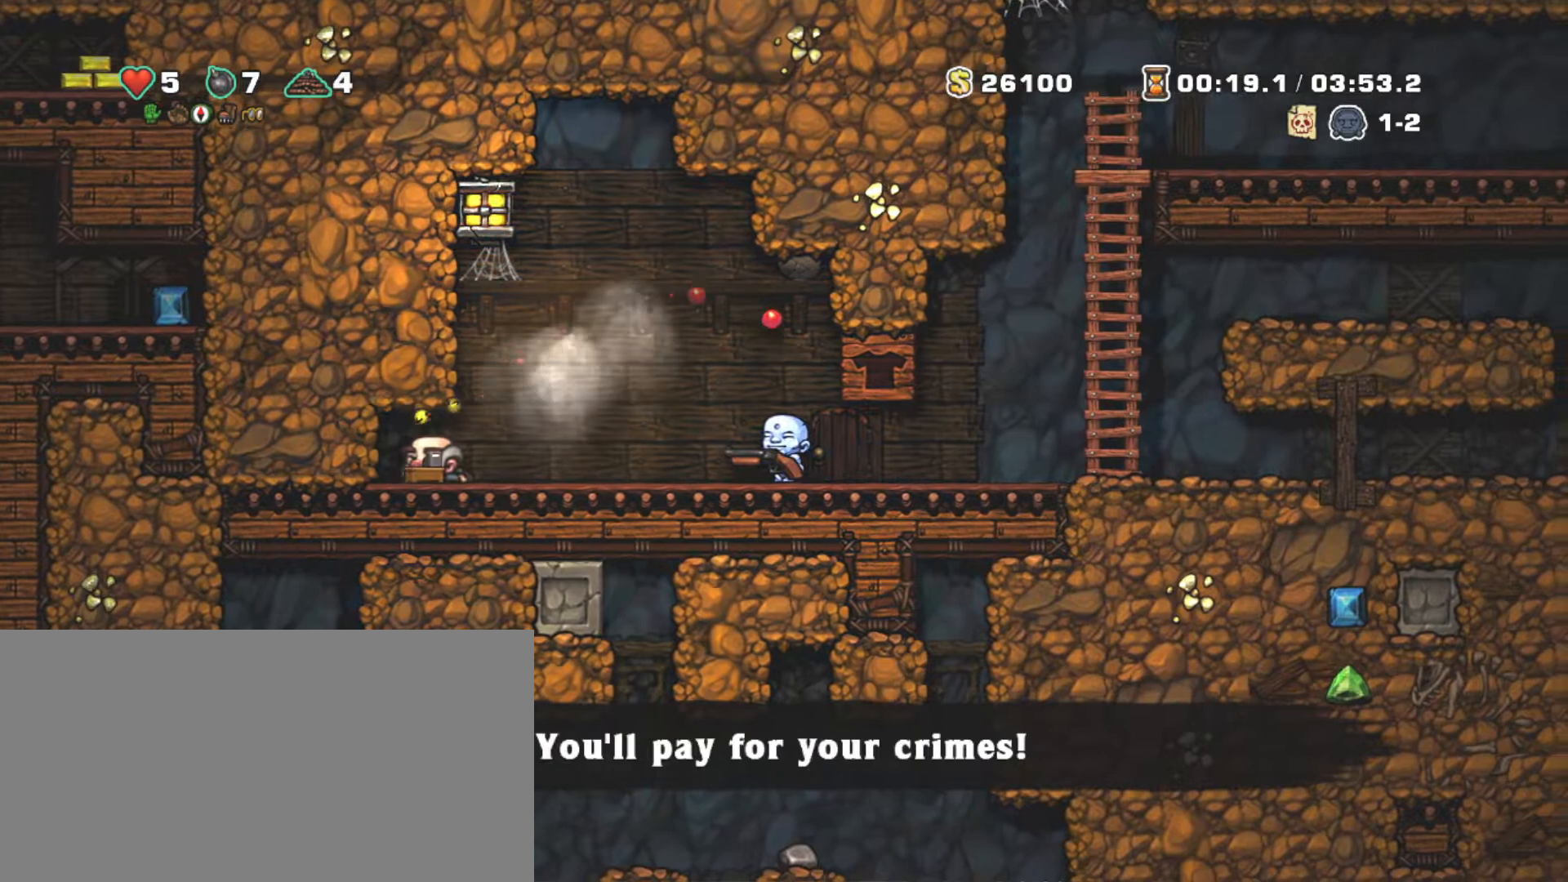
{"keys": [], "events": [[17, "x", "up"], [100, "x", "down"], [200, "x", "up"], [250, "x", "down"], [333, "x", "up"], [433, "x", "down"], [483, "x", "up"]]}
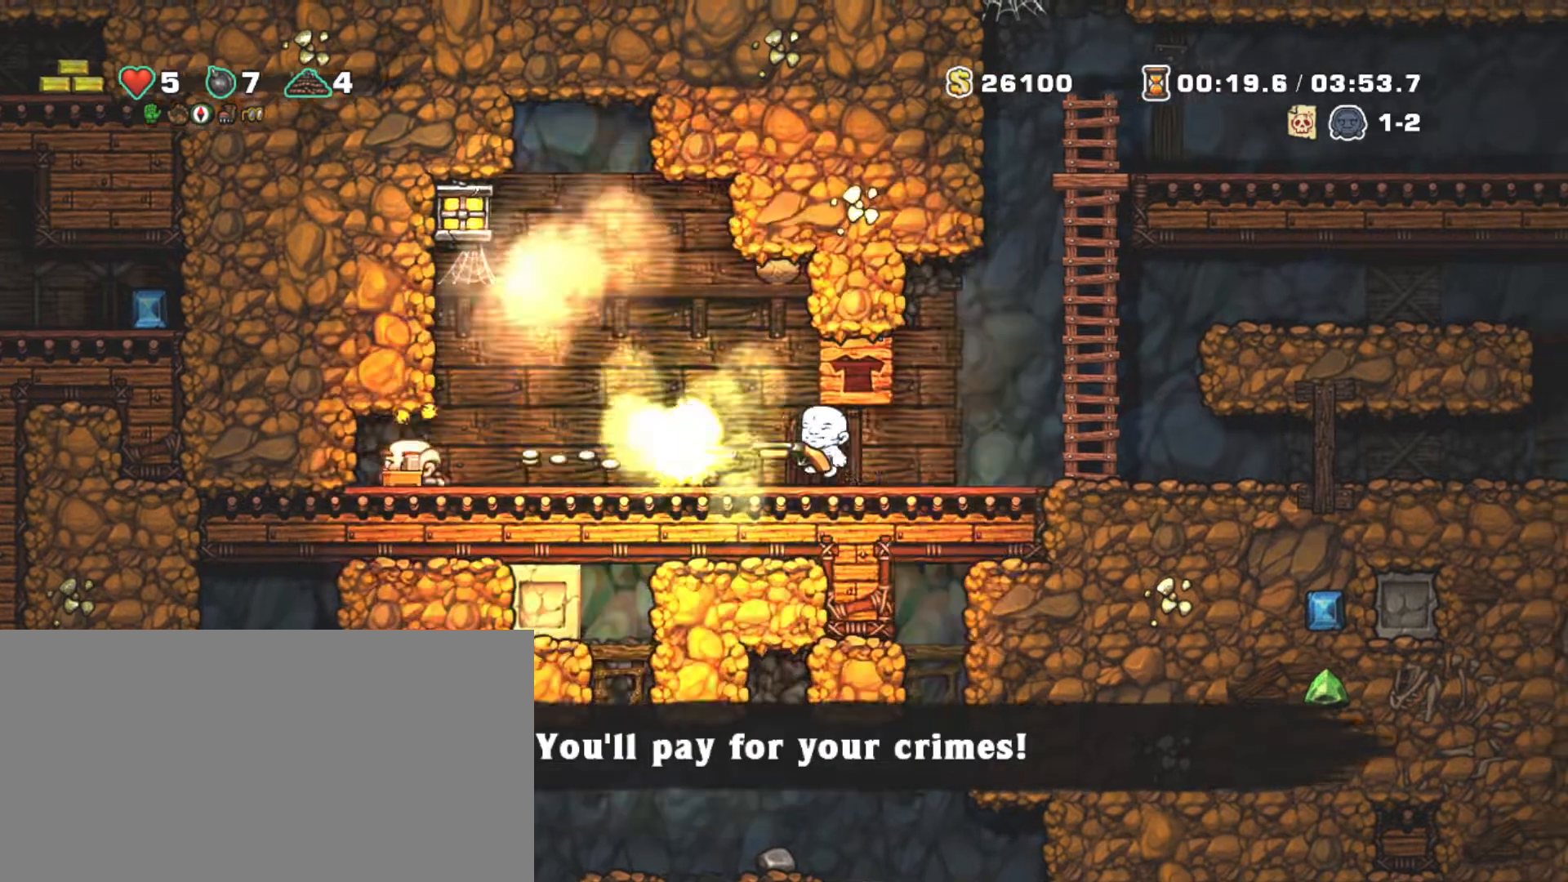
{"keys": [], "events": [[67, "x", "down"], [217, "x", "up"], [250, "x", "down"], [400, "x", "up"]]}
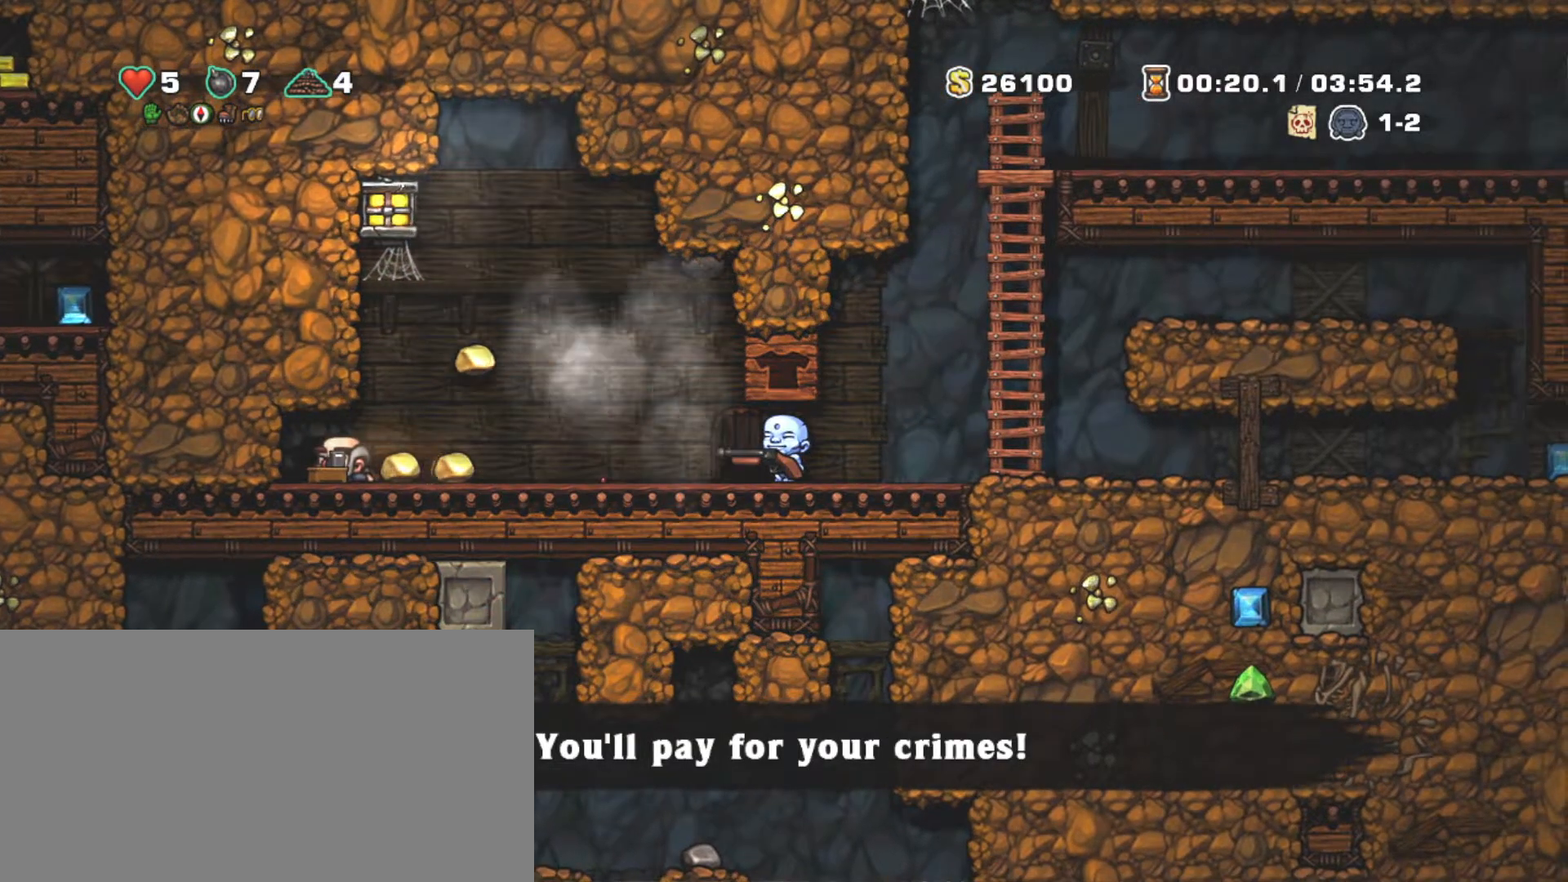
{"keys": ["left", "shift"], "events": [[50, "left", "down"], [100, "shift", "down"]]}
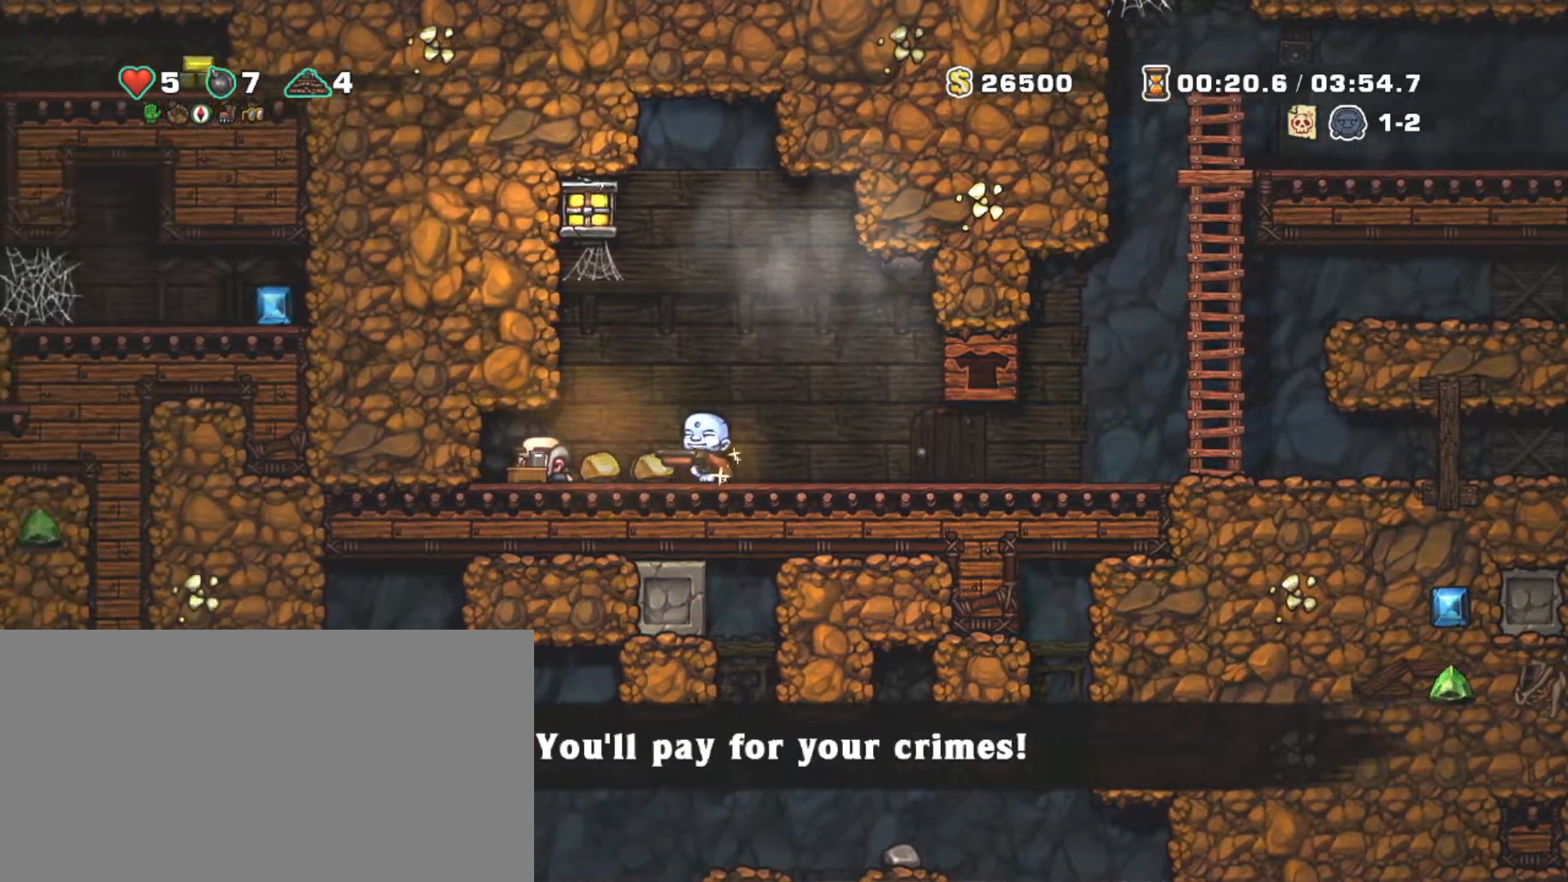
{"keys": ["right", "shift"], "events": [[300, "right", "down"], [350, "left", "up"]]}
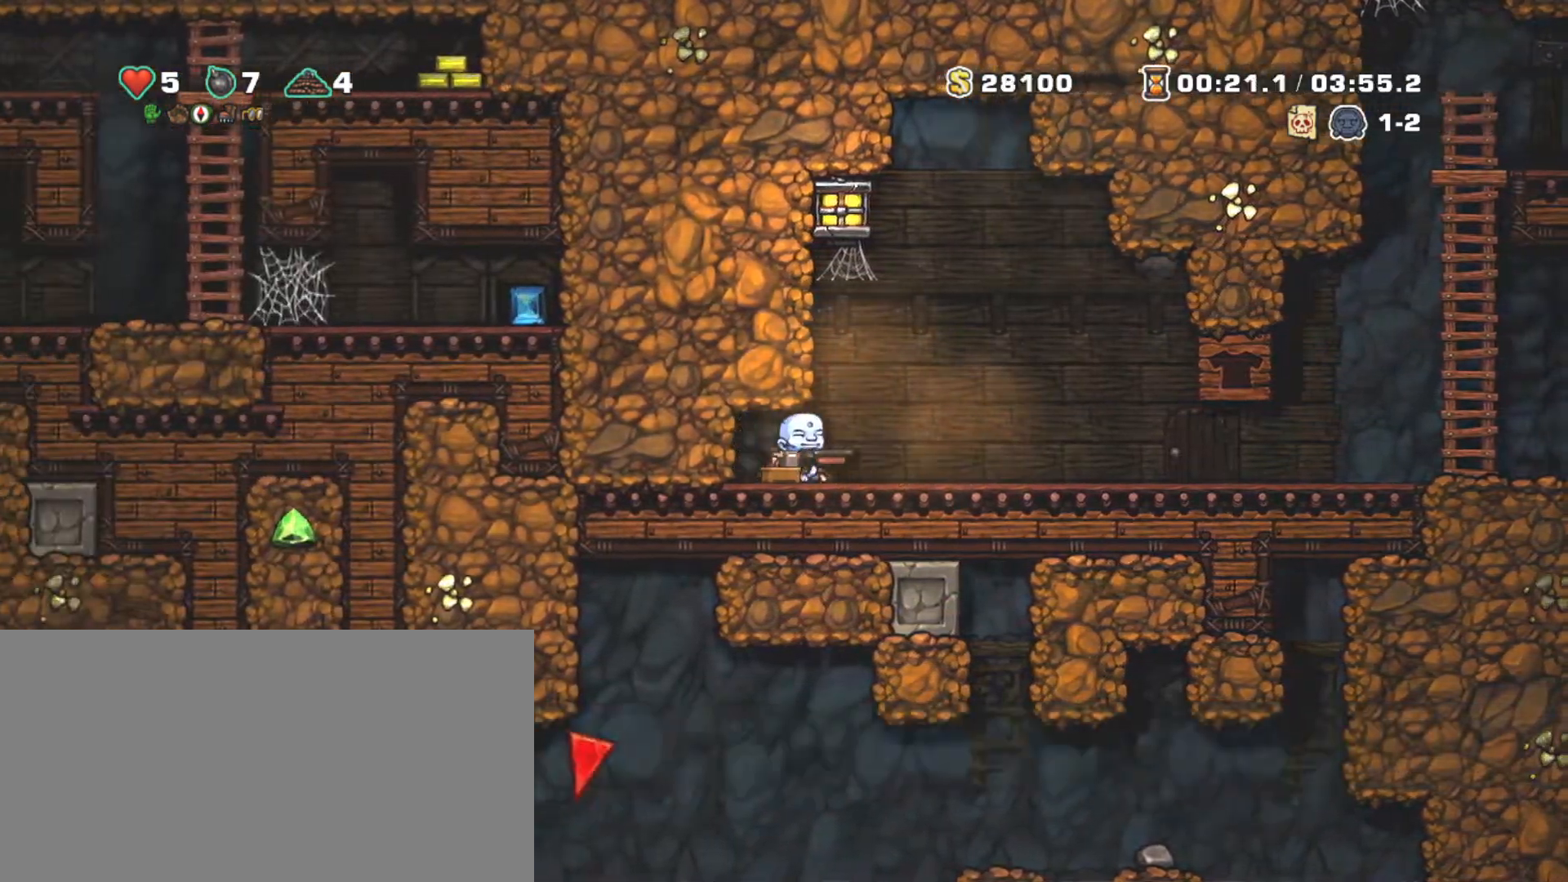
{"keys": ["right", "shift"], "events": []}
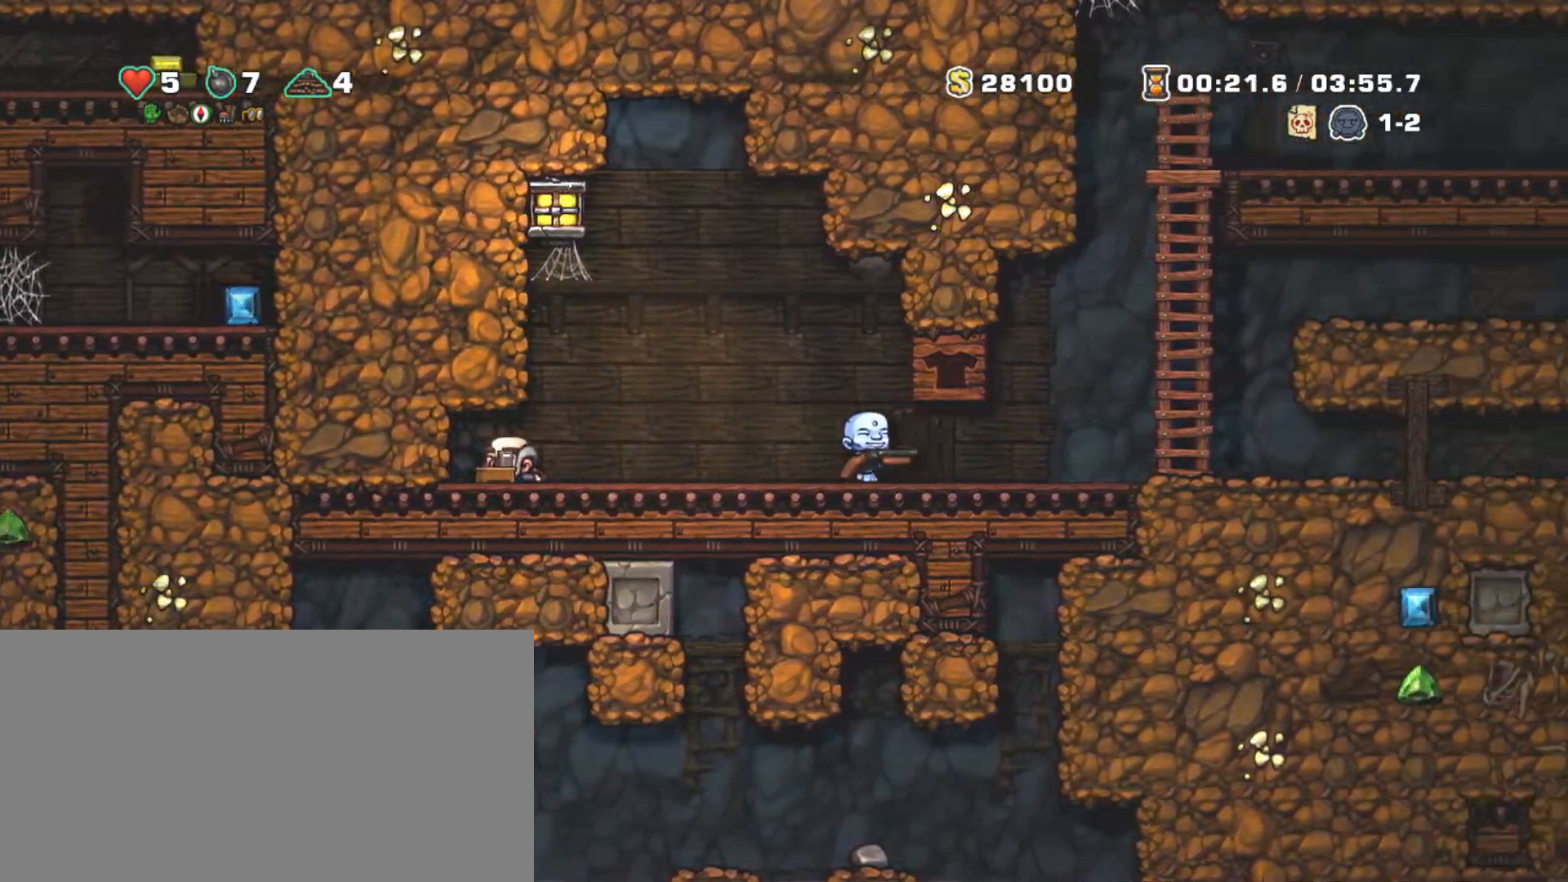
{"keys": ["shift", "up", "z"], "events": [[267, "z", "down"], [417, "right", "up"], [467, "up", "down"]]}
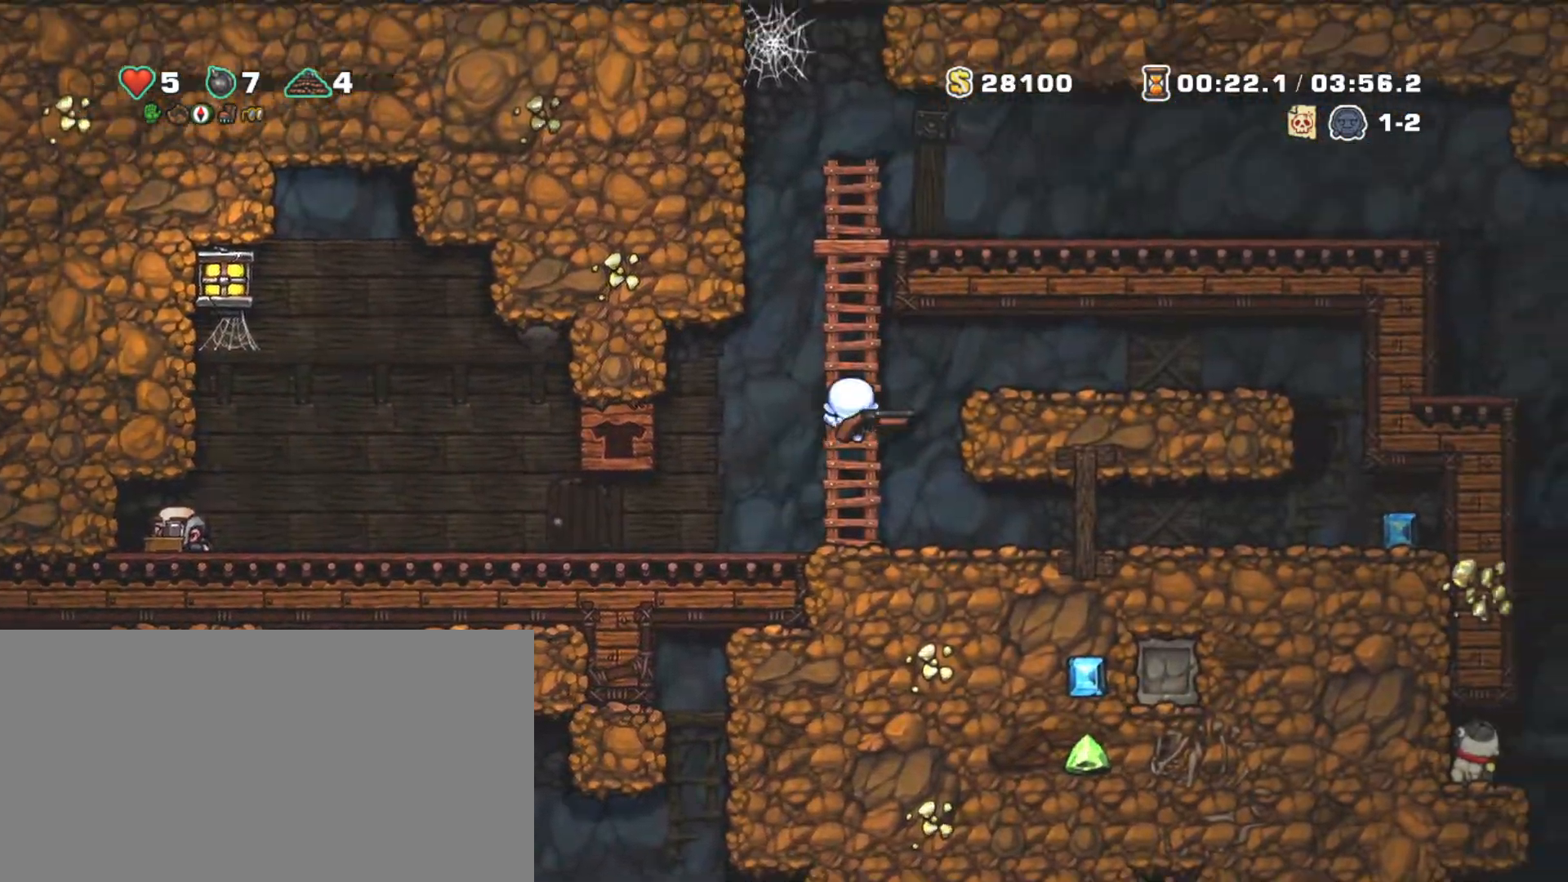
{"keys": ["shift", "up"], "events": [[67, "z", "up"]]}
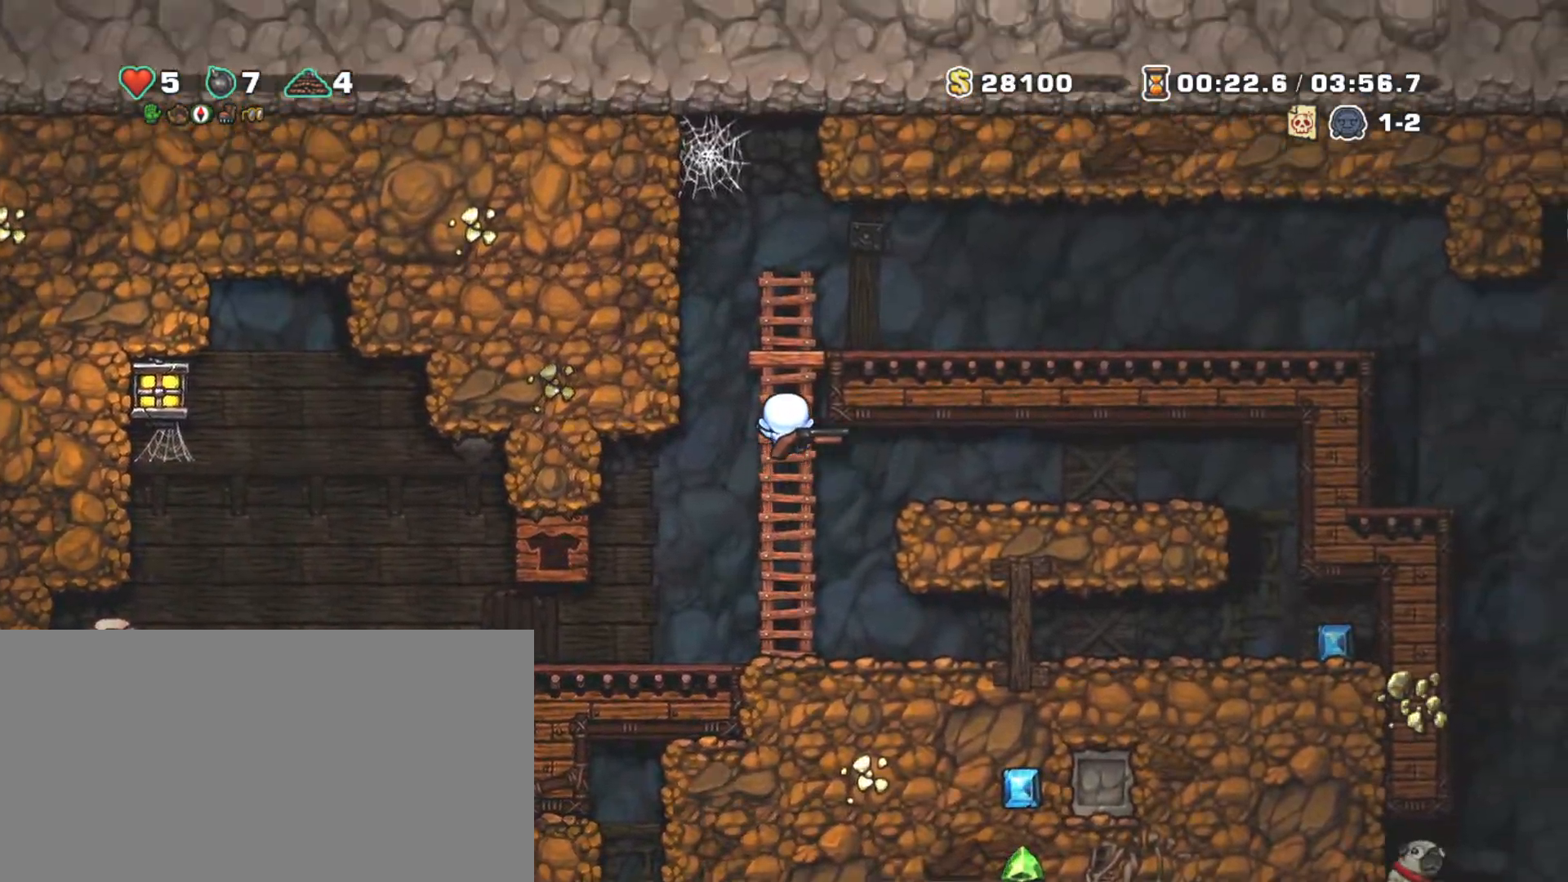
{"keys": ["shift"], "events": [[167, "z", "down"], [267, "up", "up"], [400, "z", "up"]]}
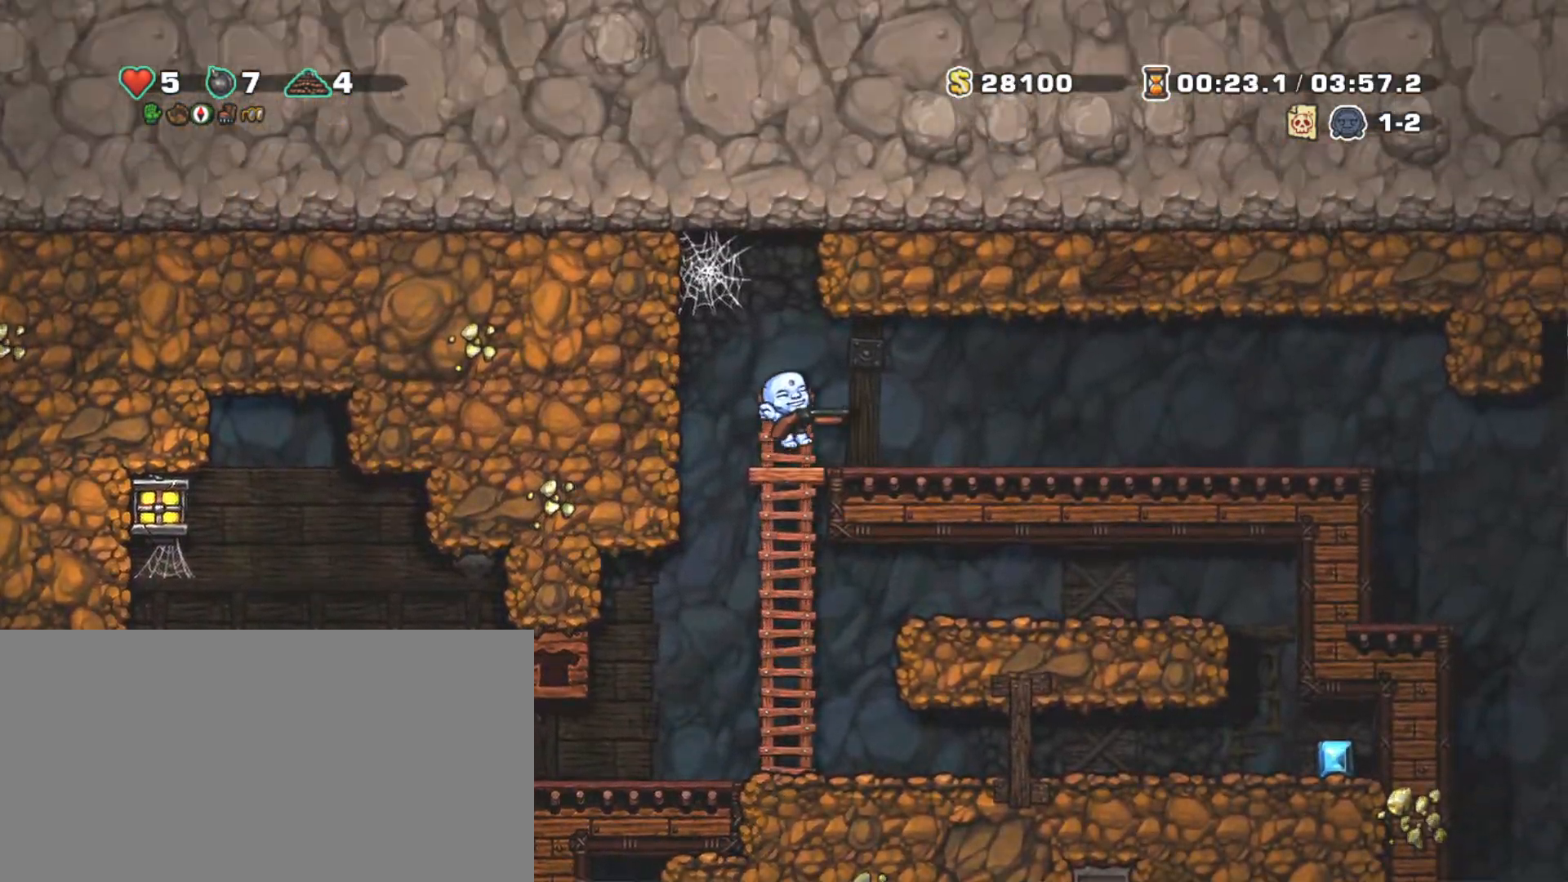
{"keys": ["shift", "z"], "events": [[83, "z", "down"], [183, "left", "down"], [317, "left", "up"], [317, "z", "up"], [367, "z", "down"]]}
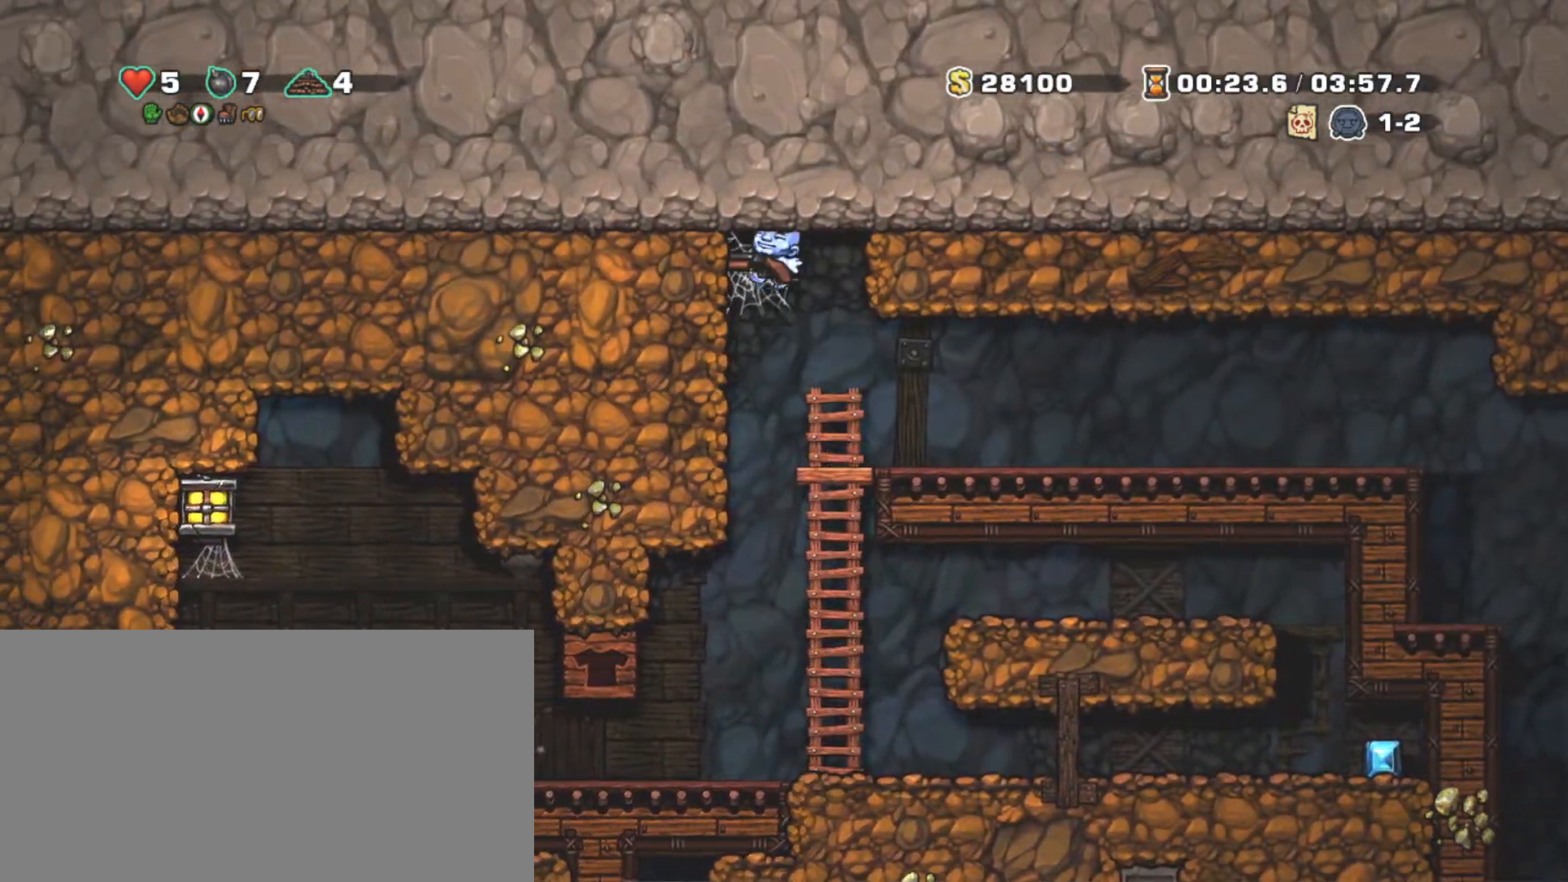
{"keys": ["shift"], "events": [[17, "z", "up"], [50, "z", "down"], [150, "z", "up"], [250, "z", "down"], [333, "z", "up"], [383, "z", "down"], [483, "z", "up"]]}
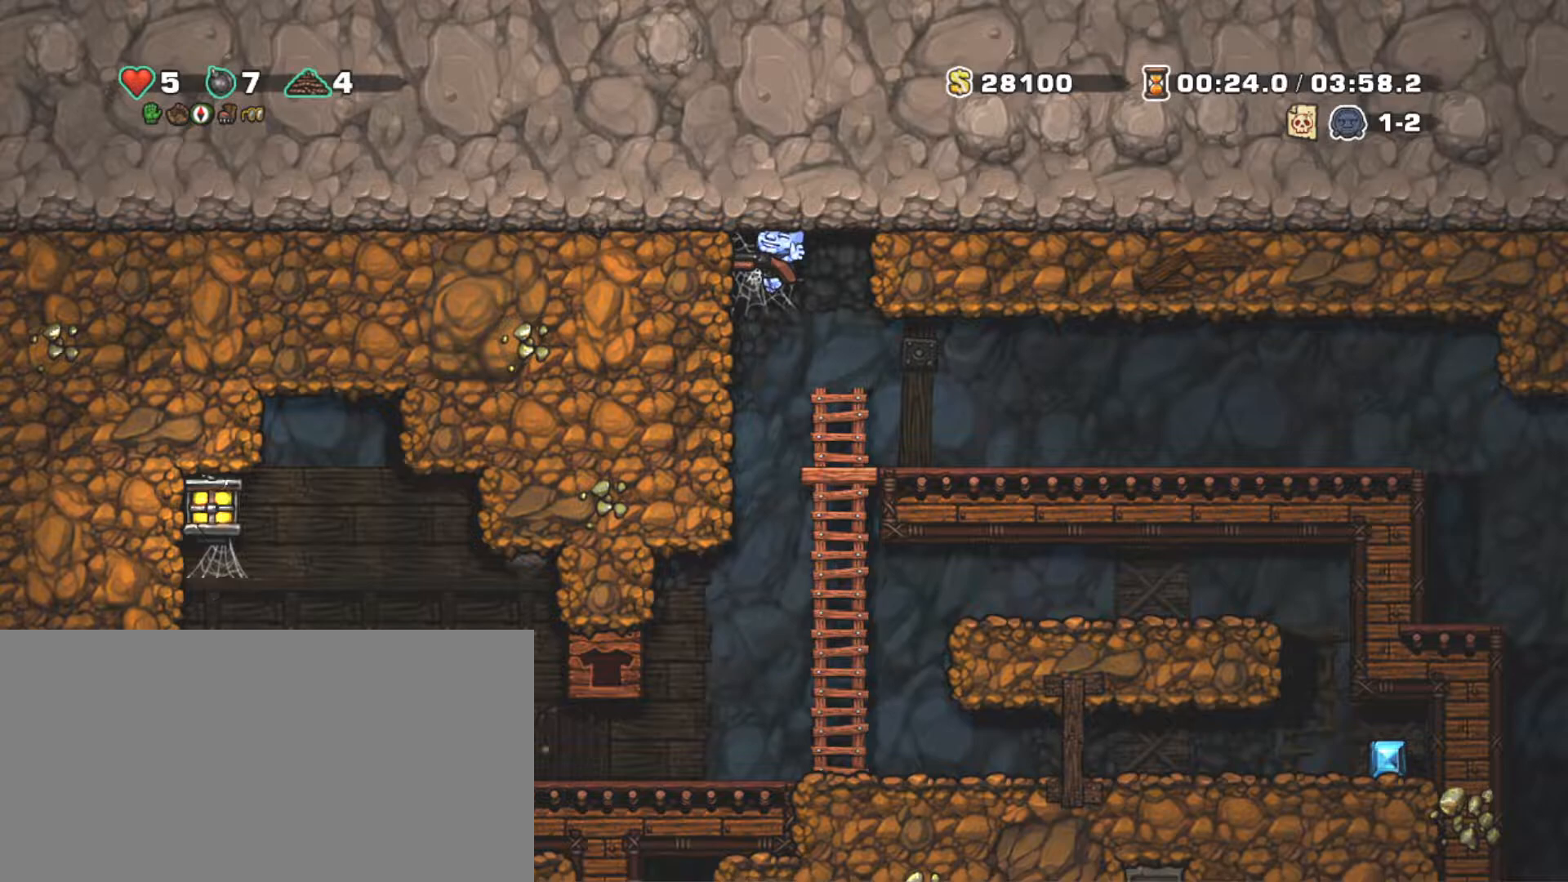
{"keys": ["shift"], "events": [[67, "z", "down"], [167, "z", "up"], [217, "z", "down"], [300, "z", "up"], [400, "z", "down"], [500, "z", "up"]]}
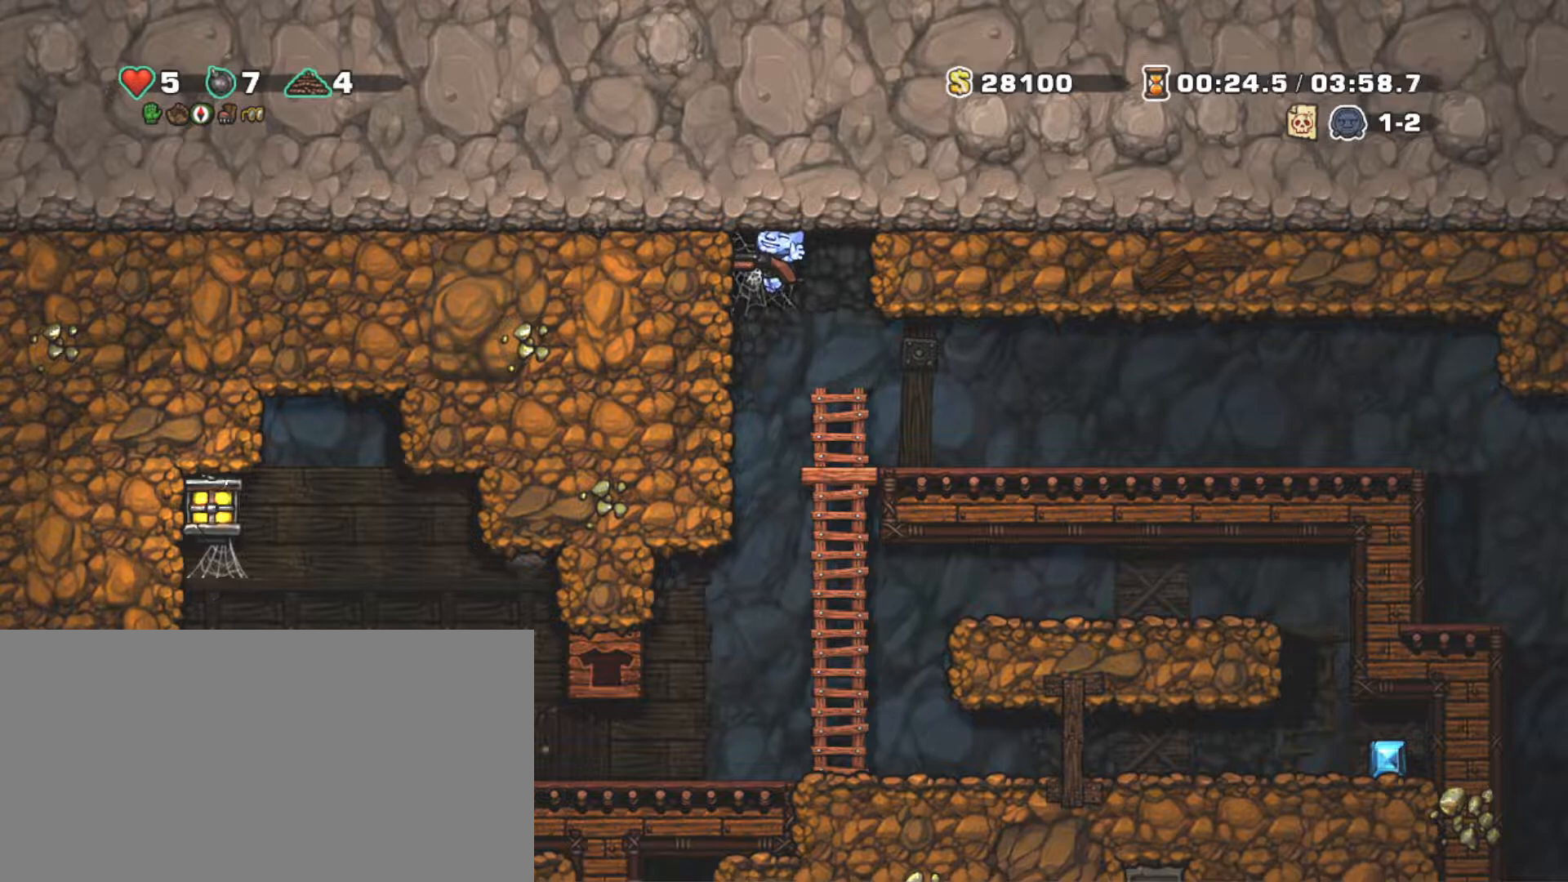
{"keys": ["right", "shift"], "events": [[33, "z", "down"], [183, "z", "up"], [383, "right", "down"]]}
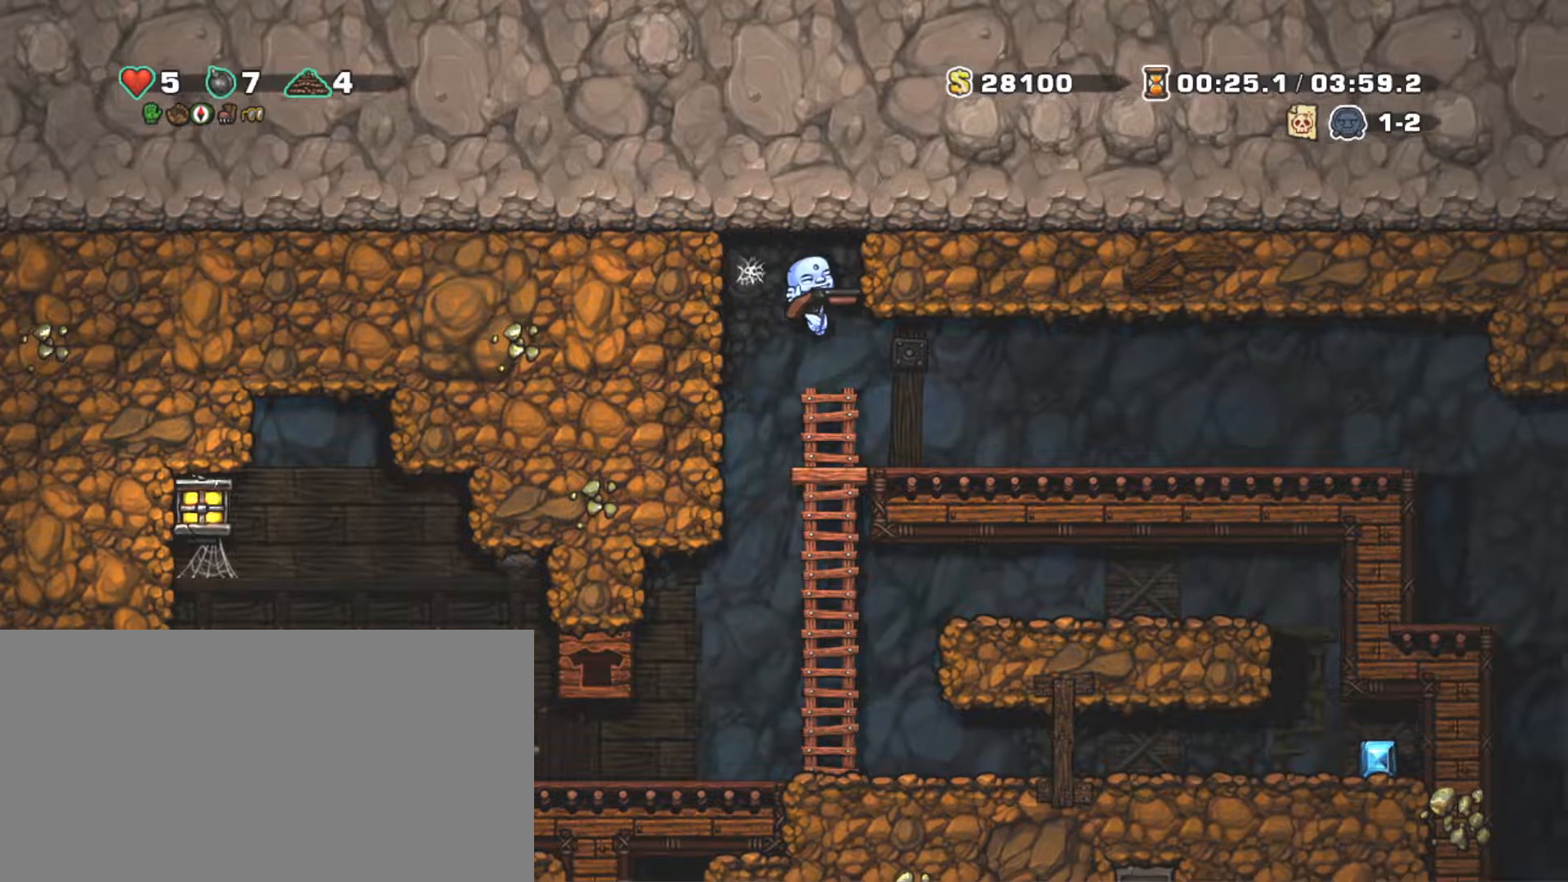
{"keys": ["right", "shift", "z"], "events": [[333, "down", "down"], [383, "z", "down"], [483, "down", "up"]]}
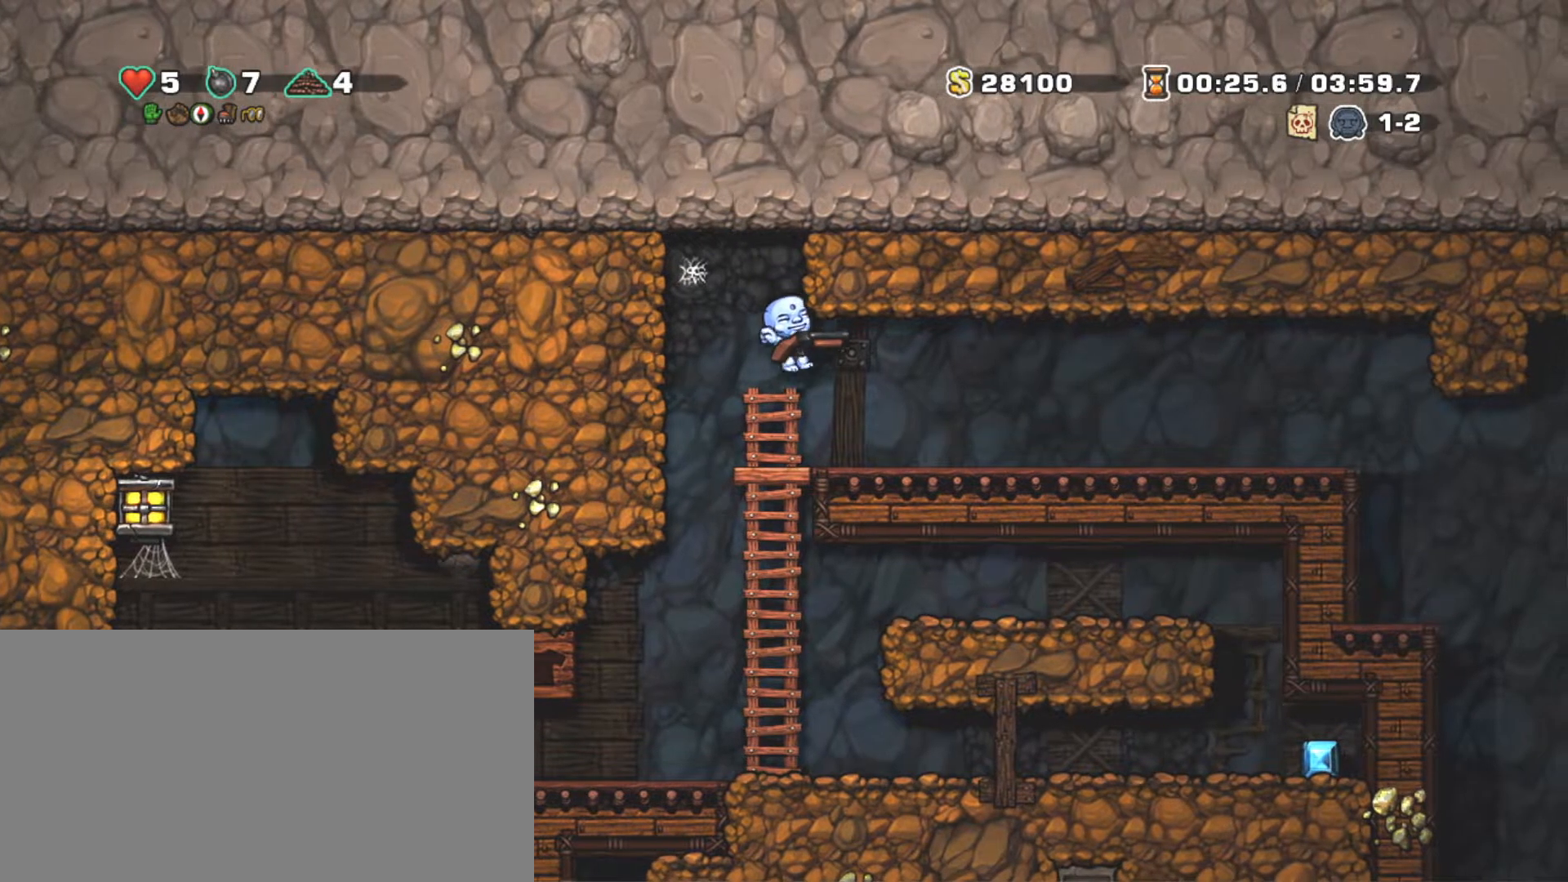
{"keys": ["right", "shift"], "events": [[17, "z", "up"]]}
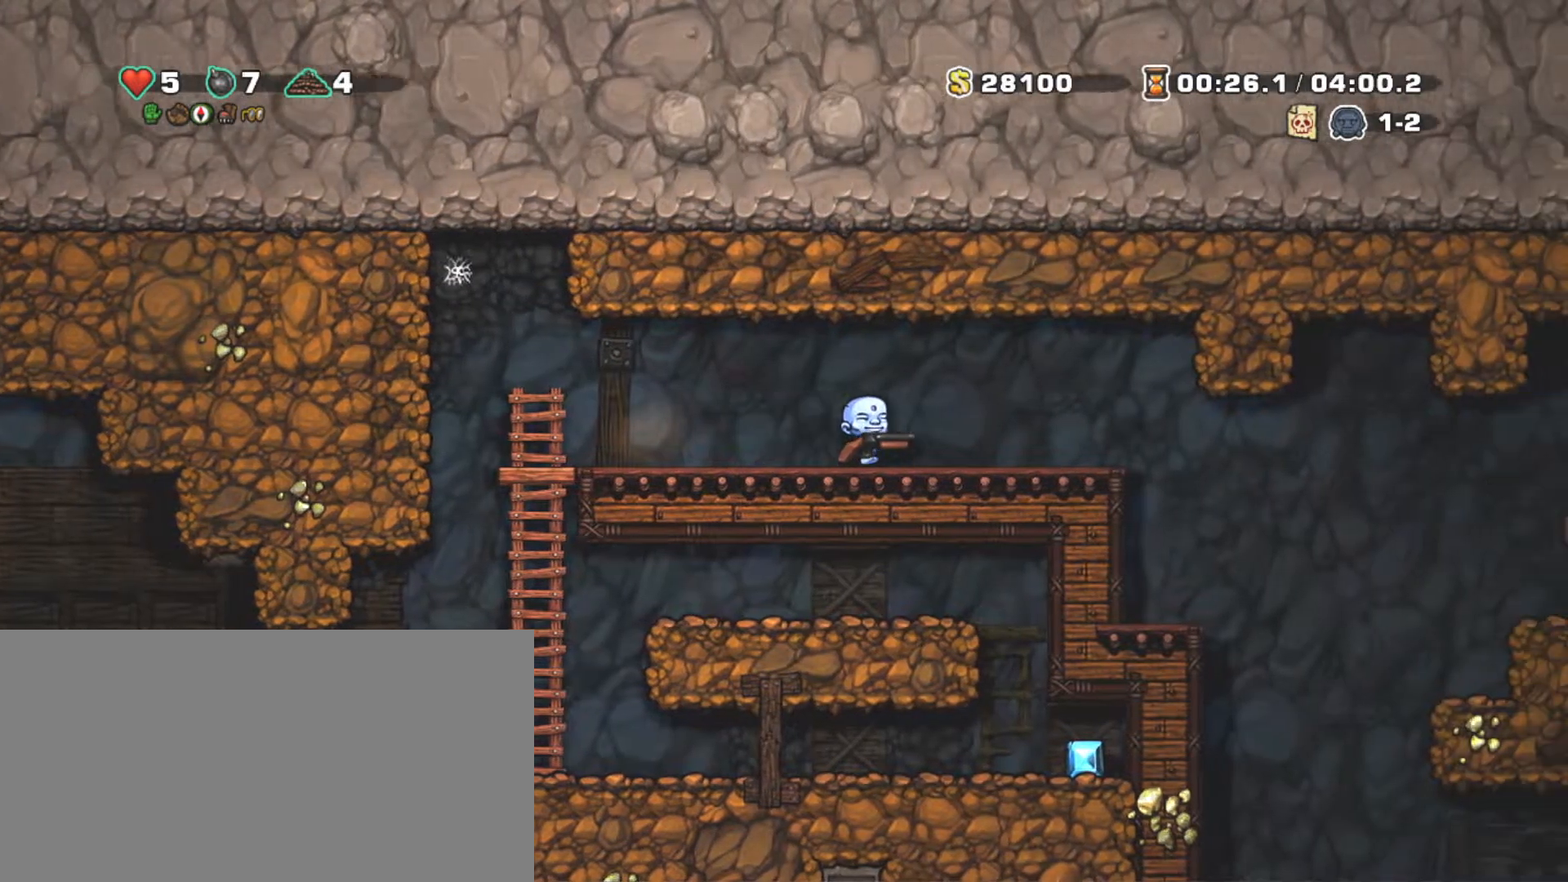
{"keys": ["shift"], "events": [[467, "right", "up"]]}
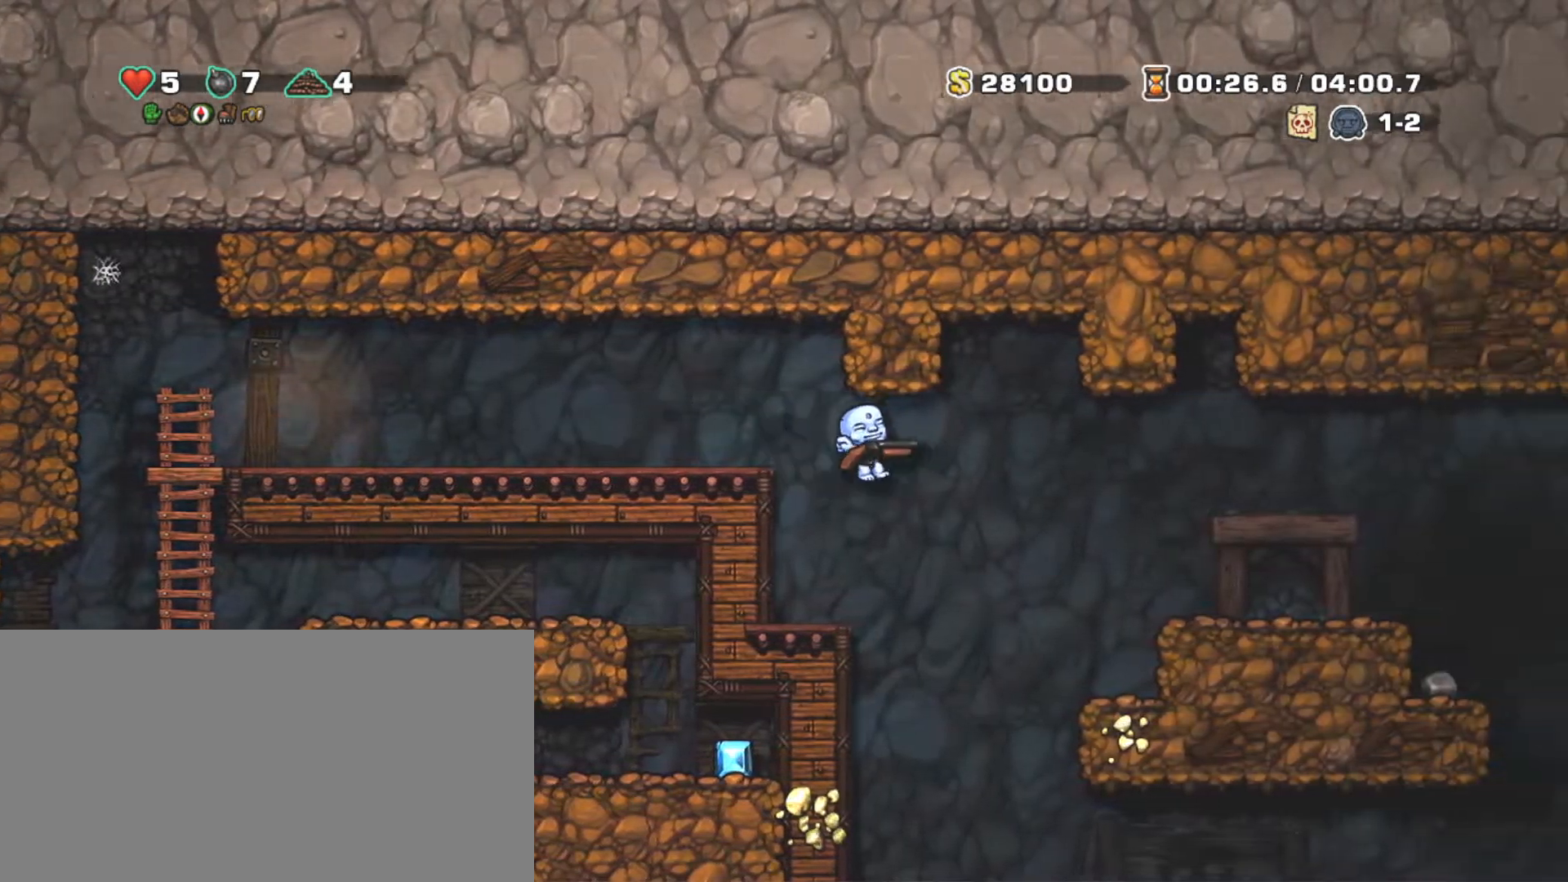
{"keys": ["down", "left", "shift"], "events": [[300, "left", "down"], [433, "down", "down"]]}
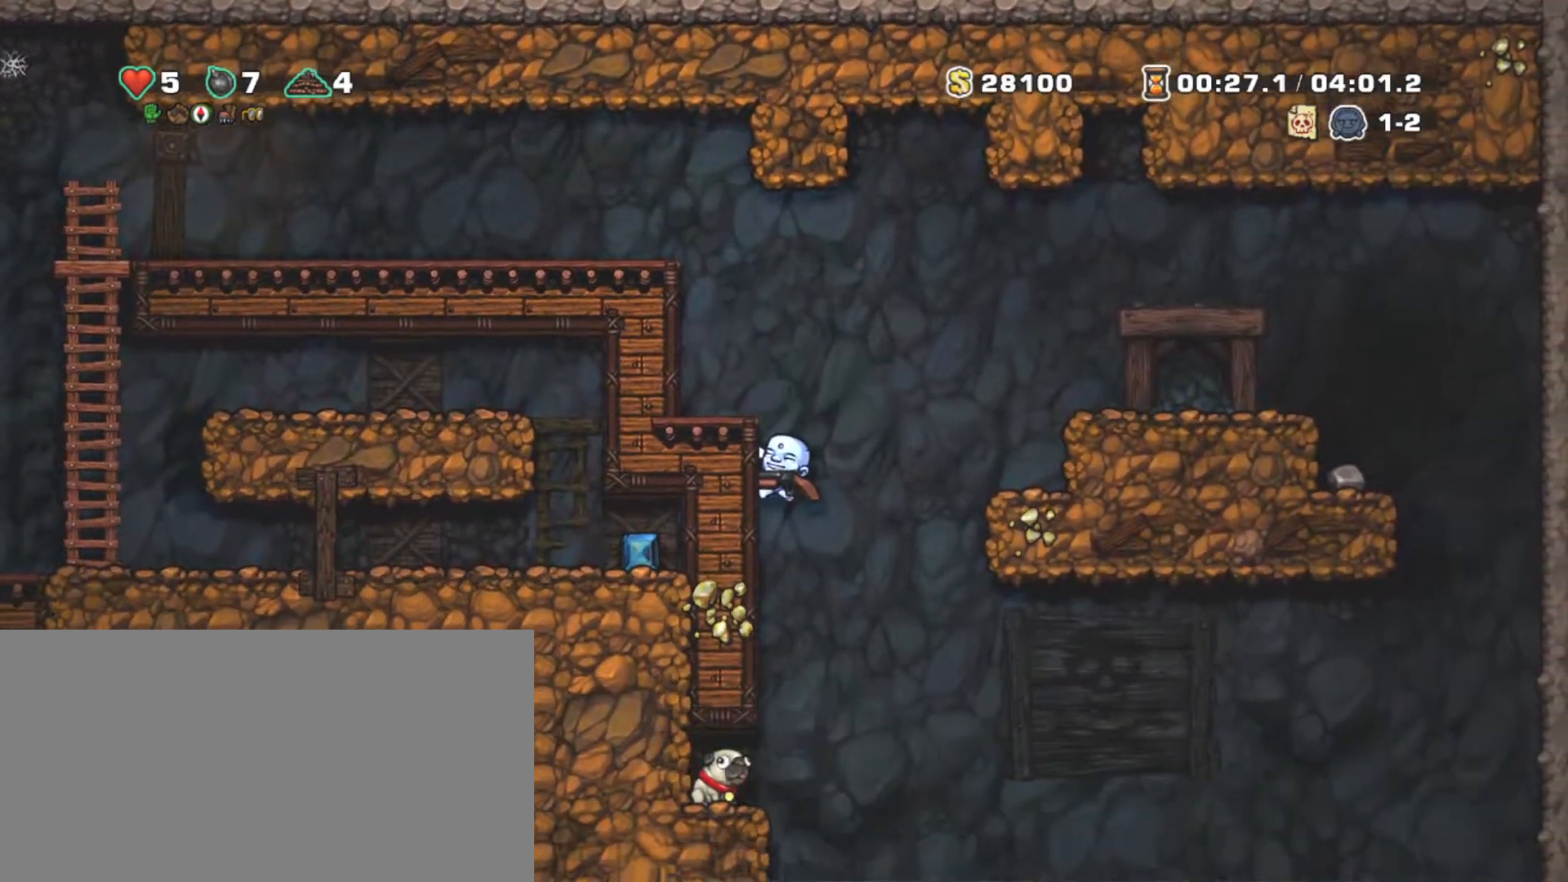
{"keys": ["down", "shift"], "events": [[67, "left", "up"]]}
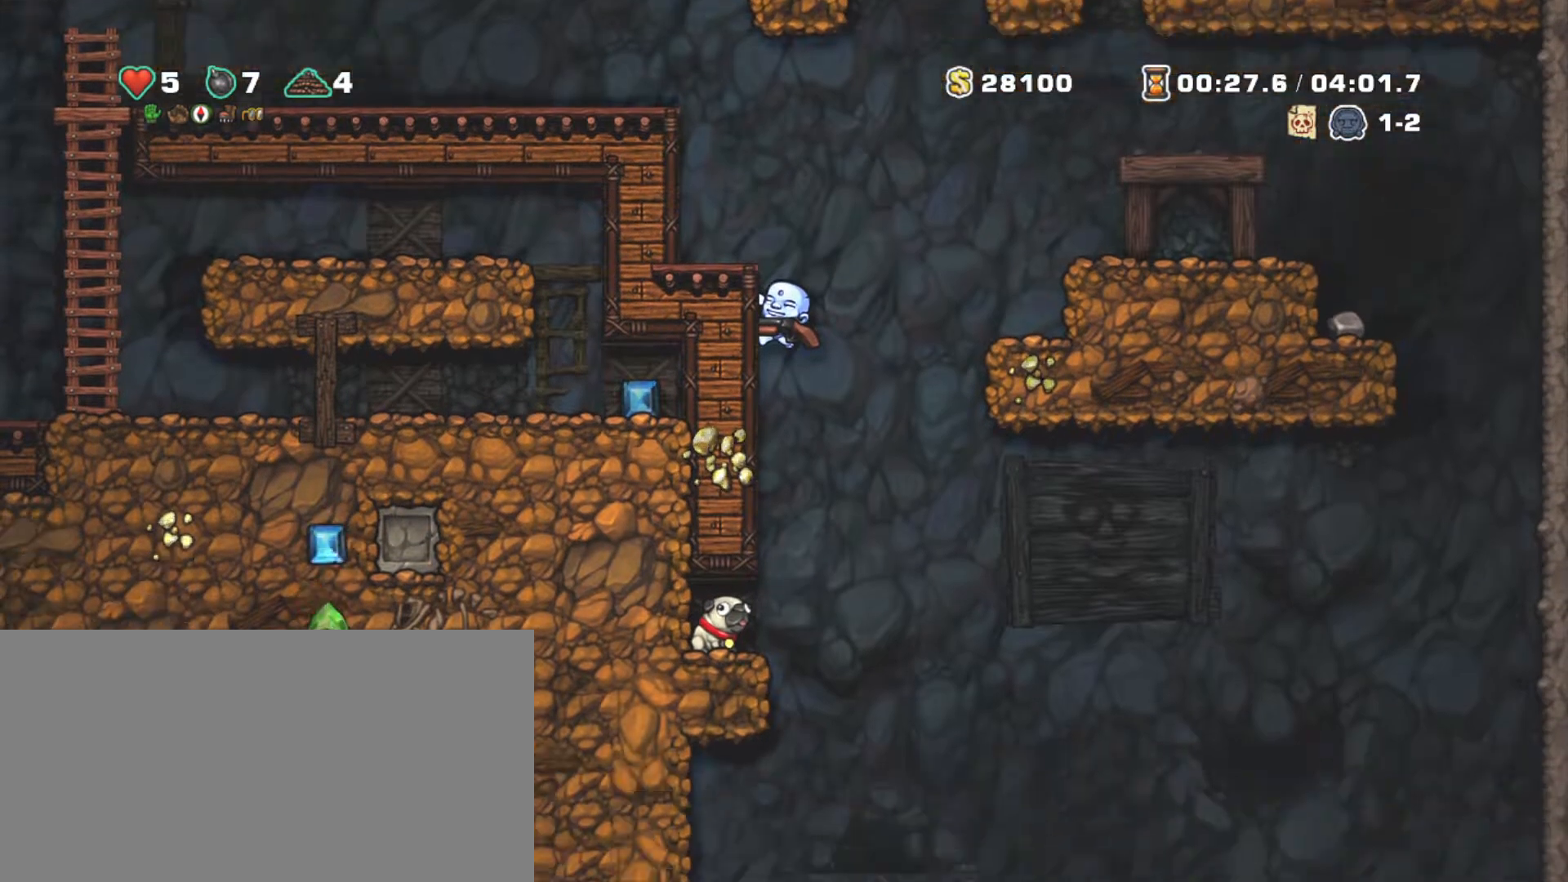
{"keys": ["down", "shift"], "events": [[100, "z", "down"], [233, "down", "up"], [233, "left", "down"], [233, "z", "up"], [417, "down", "down"], [467, "left", "up"]]}